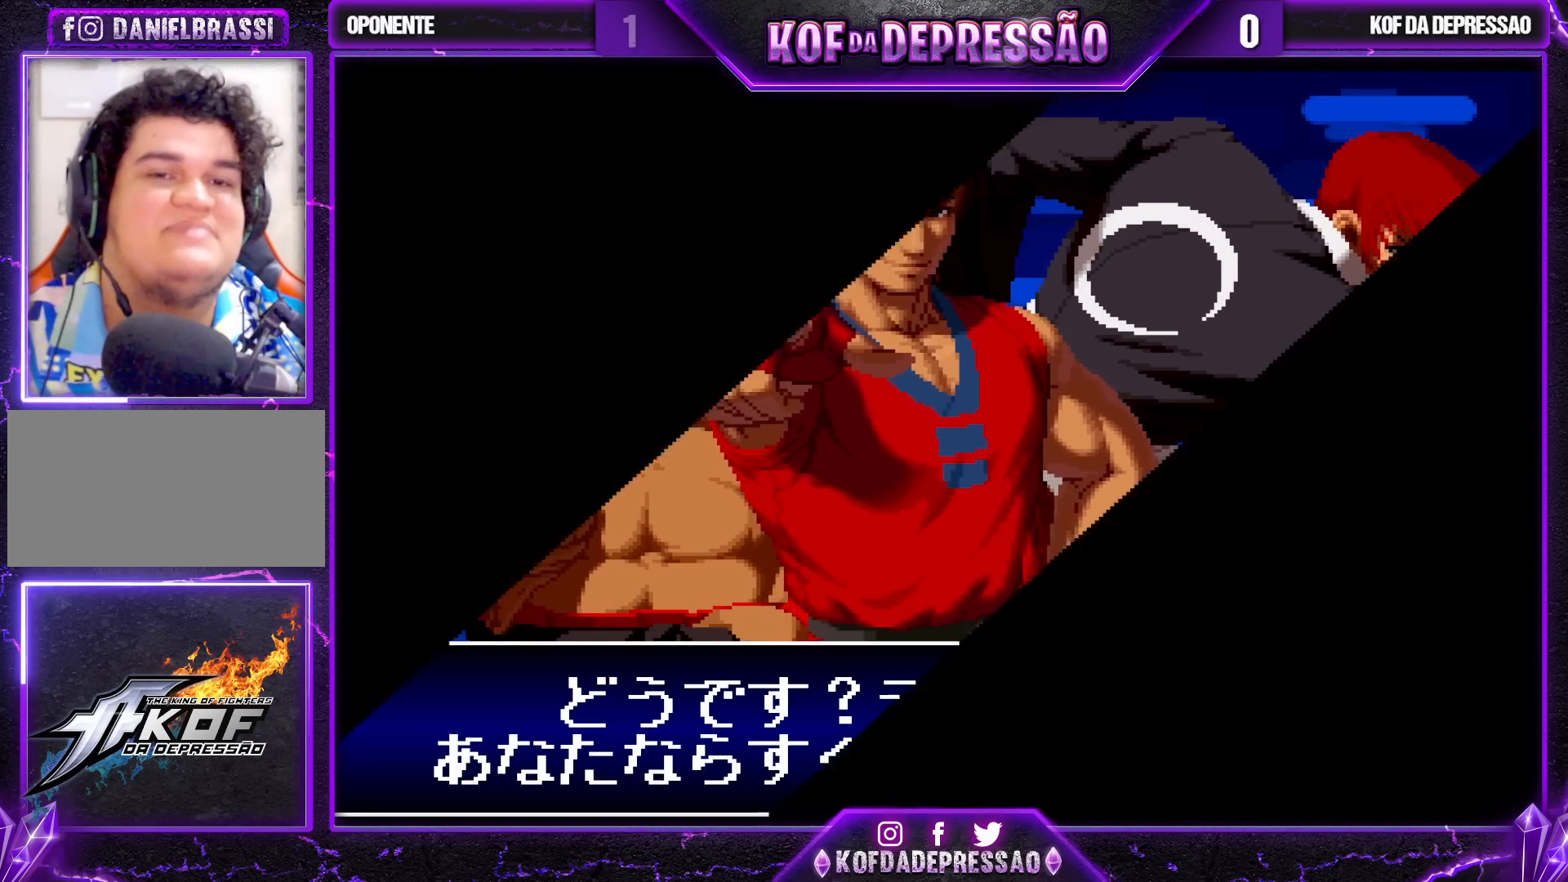
Gameplay with a controller (arcade stick); each line is a JSON object with the inputs held at the frame after it. "events" lists button and stick changes between this image and that frame as [ms after this image, input, new state], when the widget could be followed in between. Not read: L3 R3.
{"buttons": [], "left_stick": "center", "events": [[17, "CROSS", "down"], [17, "SQUARE", "down"], [17, "TRIANGLE", "down"], [33, "SQUARE", "up"], [50, "CIRCLE", "down"], [67, "CIRCLE", "up"], [67, "CROSS", "up"], [83, "TRIANGLE", "up"], [183, "TRIANGLE", "down"], [200, "CROSS", "down"], [200, "SQUARE", "down"], [233, "CROSS", "up"], [233, "SQUARE", "up"], [233, "TRIANGLE", "up"]]}
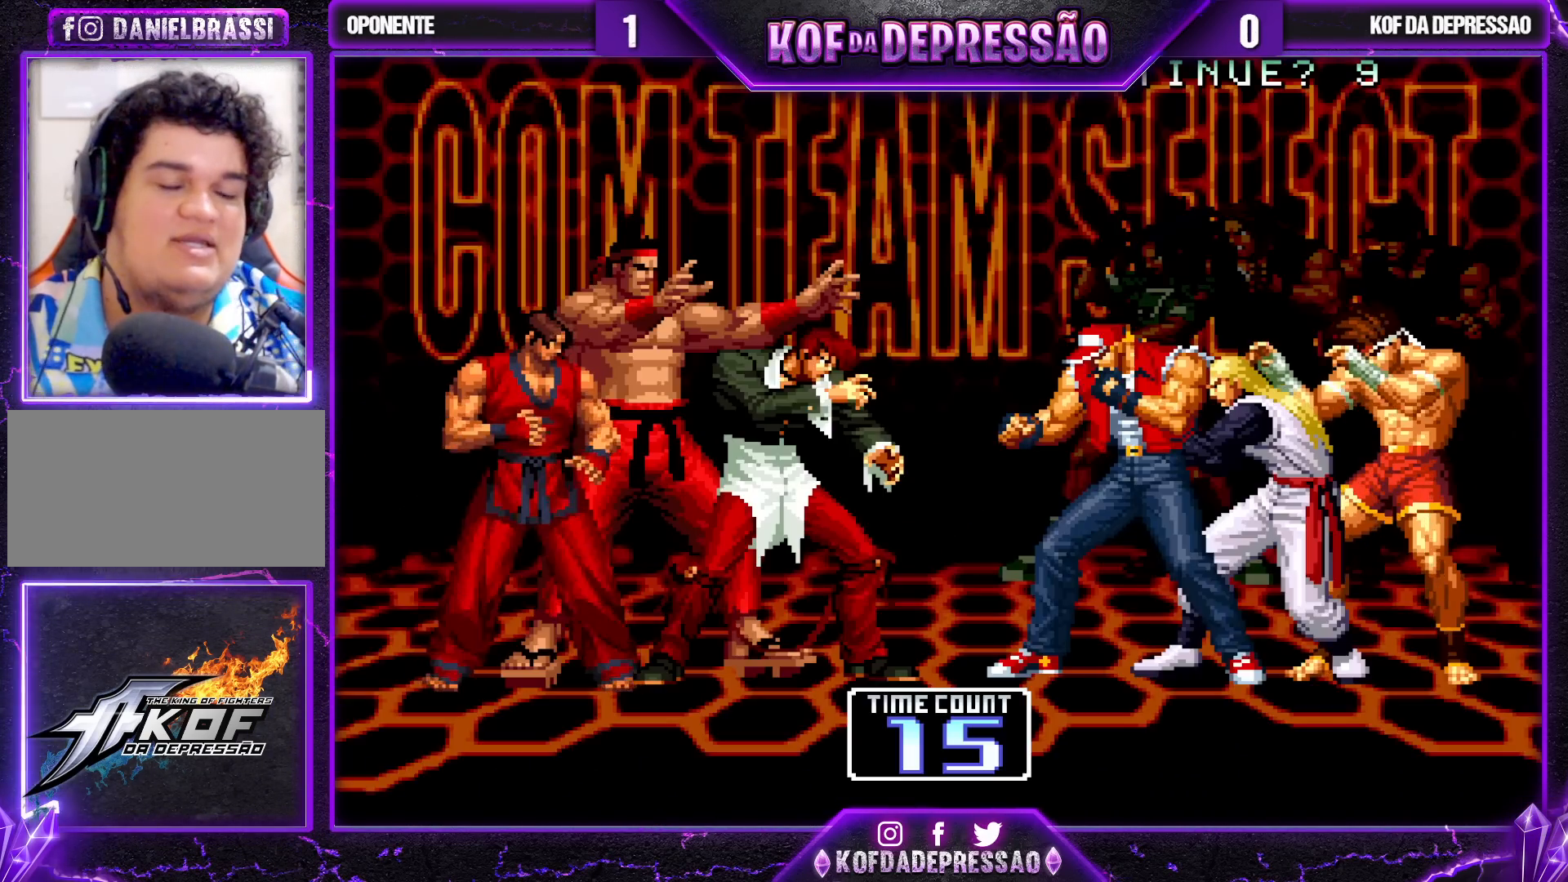
{"buttons": [], "left_stick": "center", "events": [[150, "START", "down"], [400, "START", "up"]]}
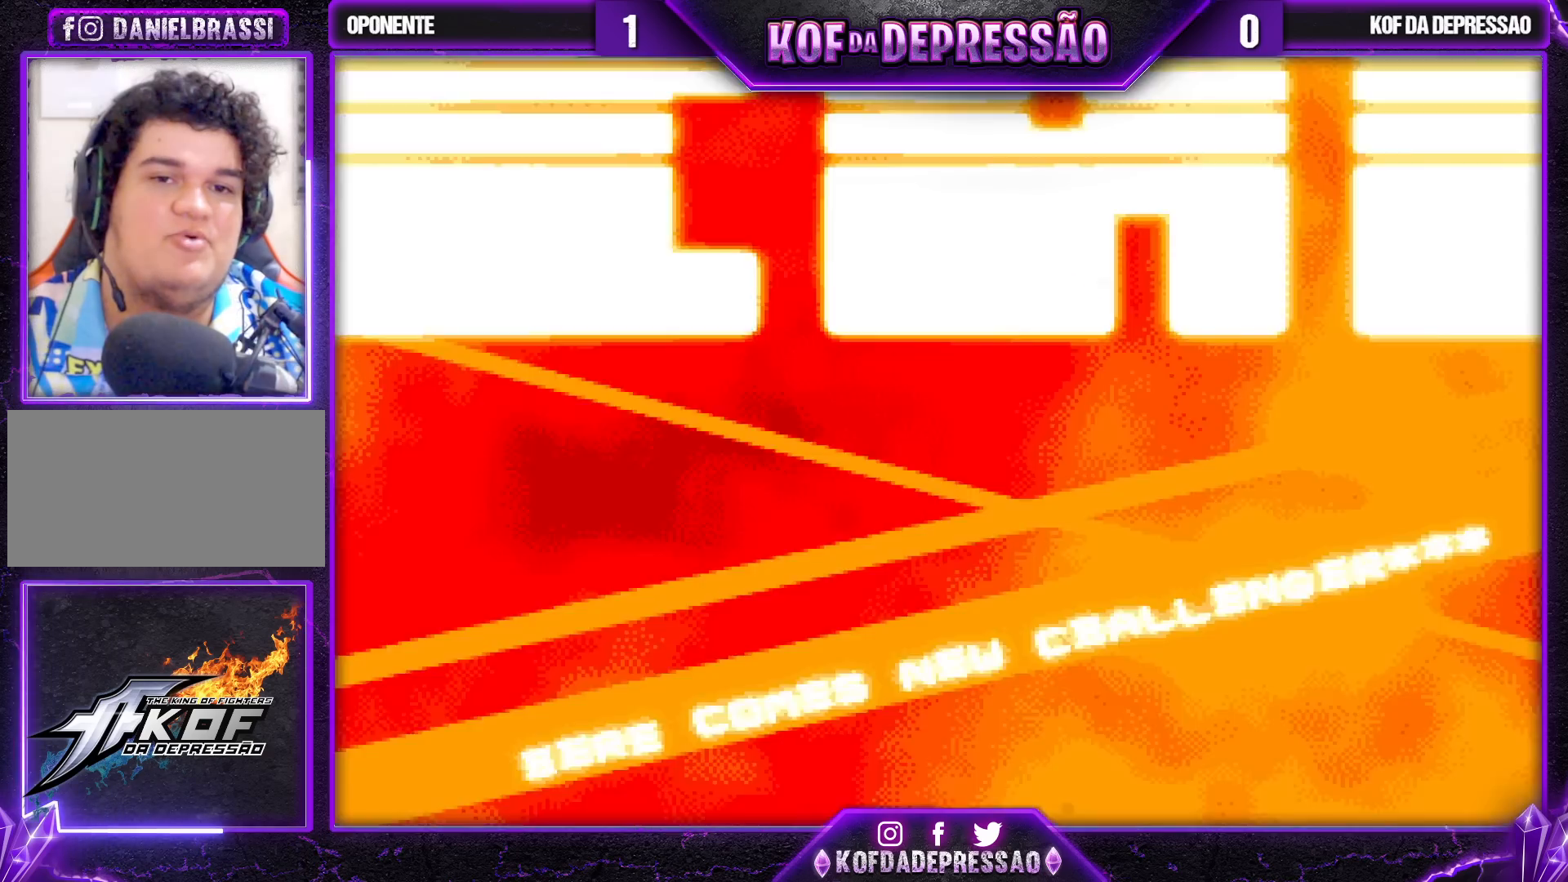
{"buttons": ["CROSS", "SQUARE"], "left_stick": "center", "events": [[183, "CIRCLE", "down"], [183, "CROSS", "down"], [250, "CIRCLE", "up"], [250, "CROSS", "up"], [317, "CIRCLE", "down"], [317, "CROSS", "down"], [317, "SQUARE", "down"], [367, "CIRCLE", "up"], [400, "CROSS", "up"], [483, "CROSS", "down"]]}
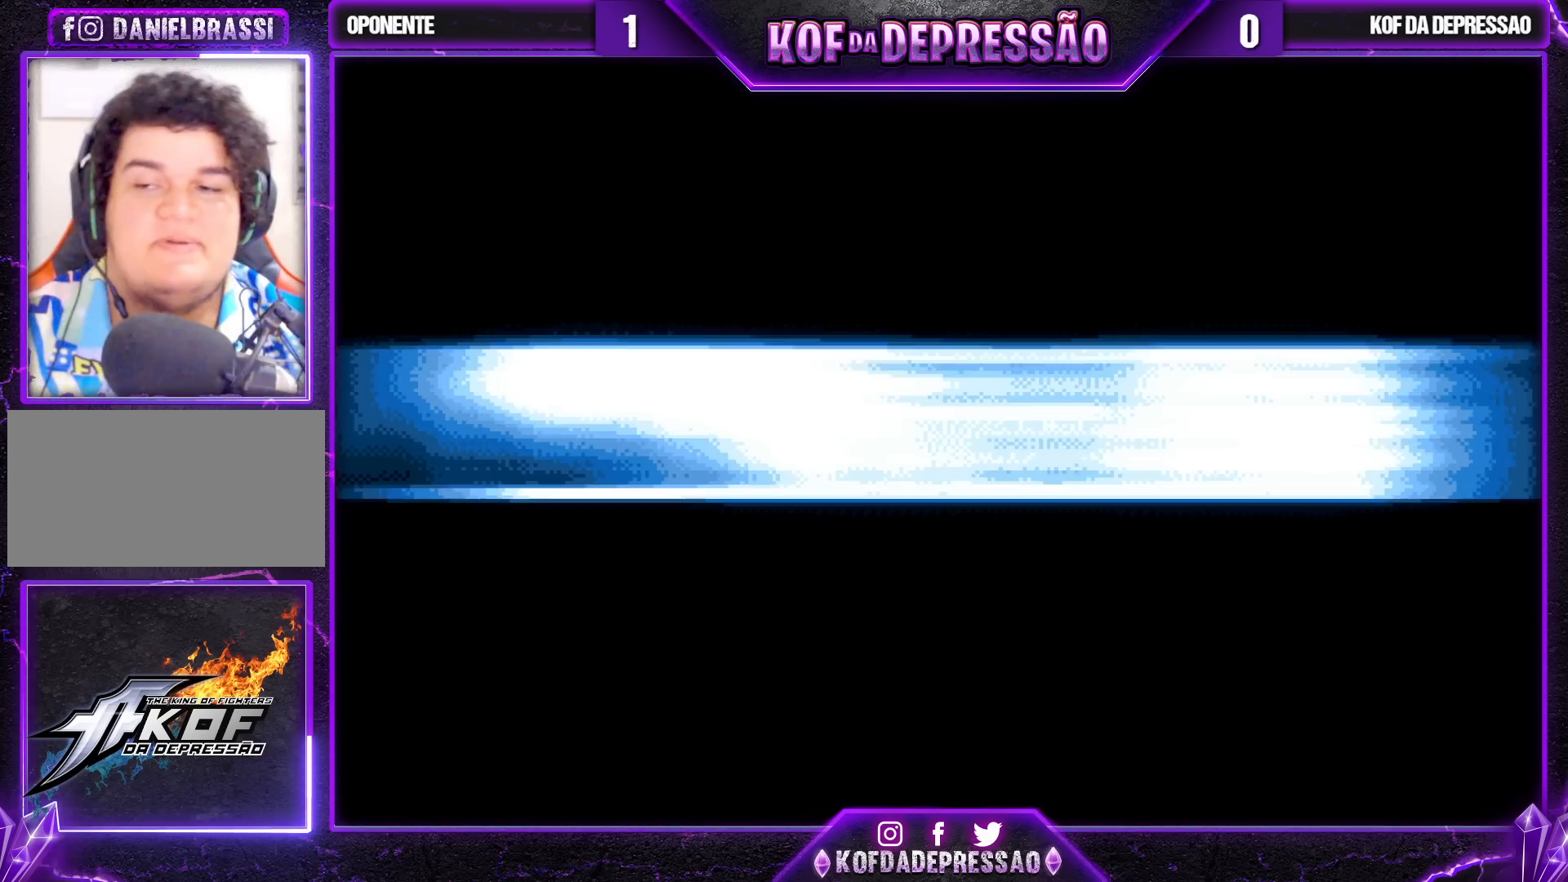
{"buttons": ["CROSS", "SQUARE", "TRIANGLE"], "left_stick": "center", "events": [[83, "SQUARE", "up"], [100, "CROSS", "up"], [167, "CROSS", "down"], [167, "SQUARE", "down"], [167, "TRIANGLE", "down"], [250, "CROSS", "up"], [400, "CROSS", "down"]]}
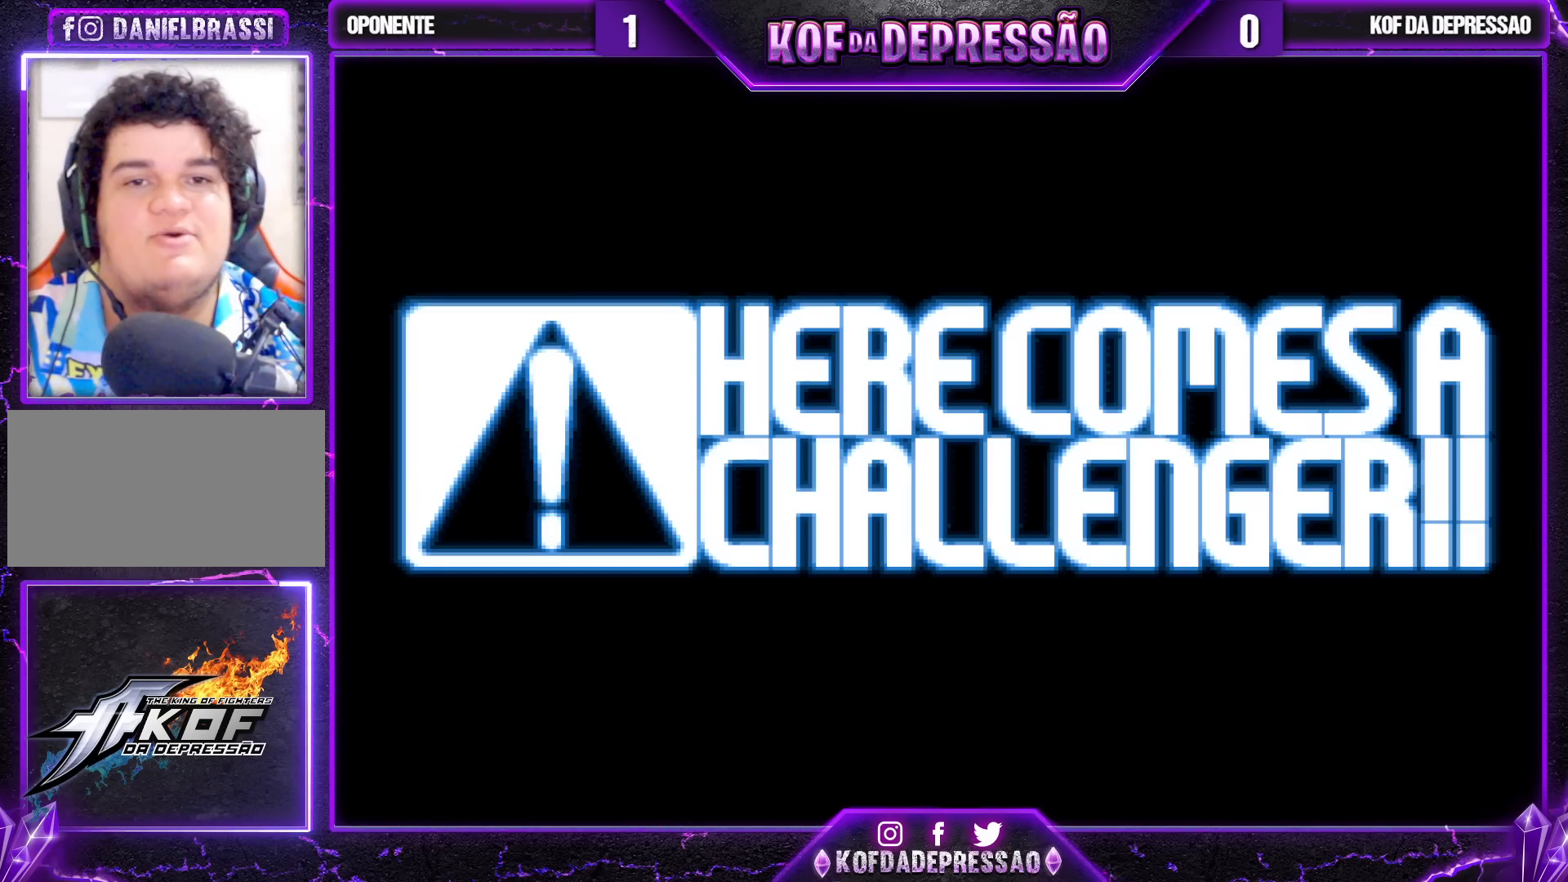
{"buttons": [], "left_stick": "center", "events": [[33, "CROSS", "up"], [183, "SQUARE", "up"], [183, "TRIANGLE", "up"], [317, "TRIANGLE", "down"], [333, "CROSS", "down"], [333, "SQUARE", "down"], [417, "TRIANGLE", "up"], [433, "CROSS", "up"], [433, "SQUARE", "up"]]}
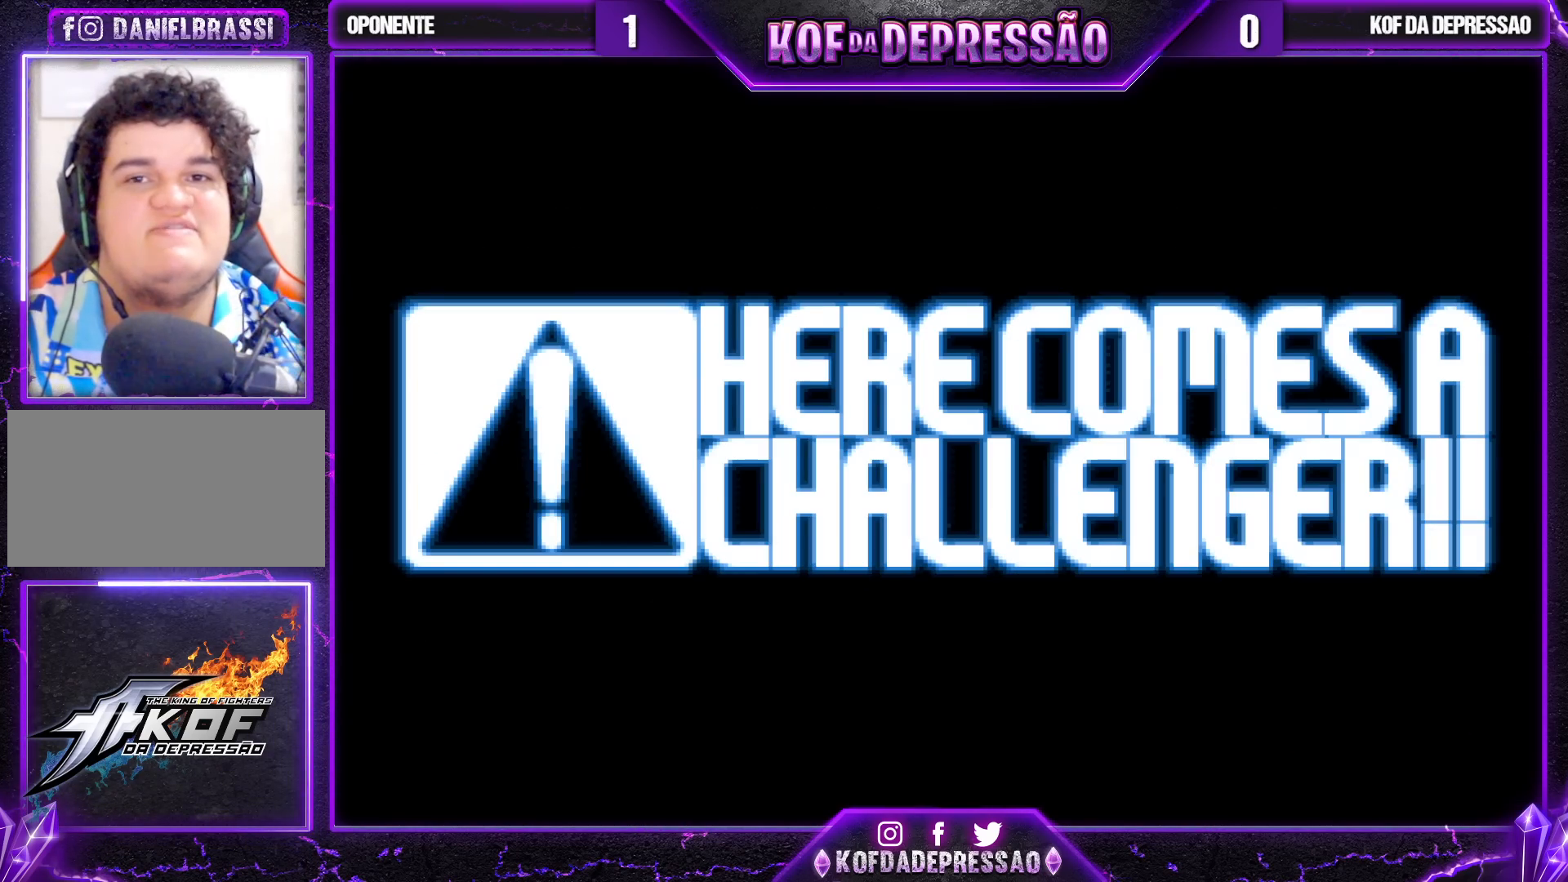
{"buttons": ["SQUARE", "TRIANGLE"], "left_stick": "center", "events": [[17, "SQUARE", "down"], [17, "TRIANGLE", "down"], [33, "CROSS", "down"], [150, "CROSS", "up"], [150, "SQUARE", "up"], [150, "TRIANGLE", "up"], [183, "TRIANGLE", "down"], [217, "SQUARE", "down"], [300, "SQUARE", "up"], [300, "TRIANGLE", "up"], [383, "SQUARE", "down"], [383, "TRIANGLE", "down"], [400, "CROSS", "down"], [500, "CROSS", "up"]]}
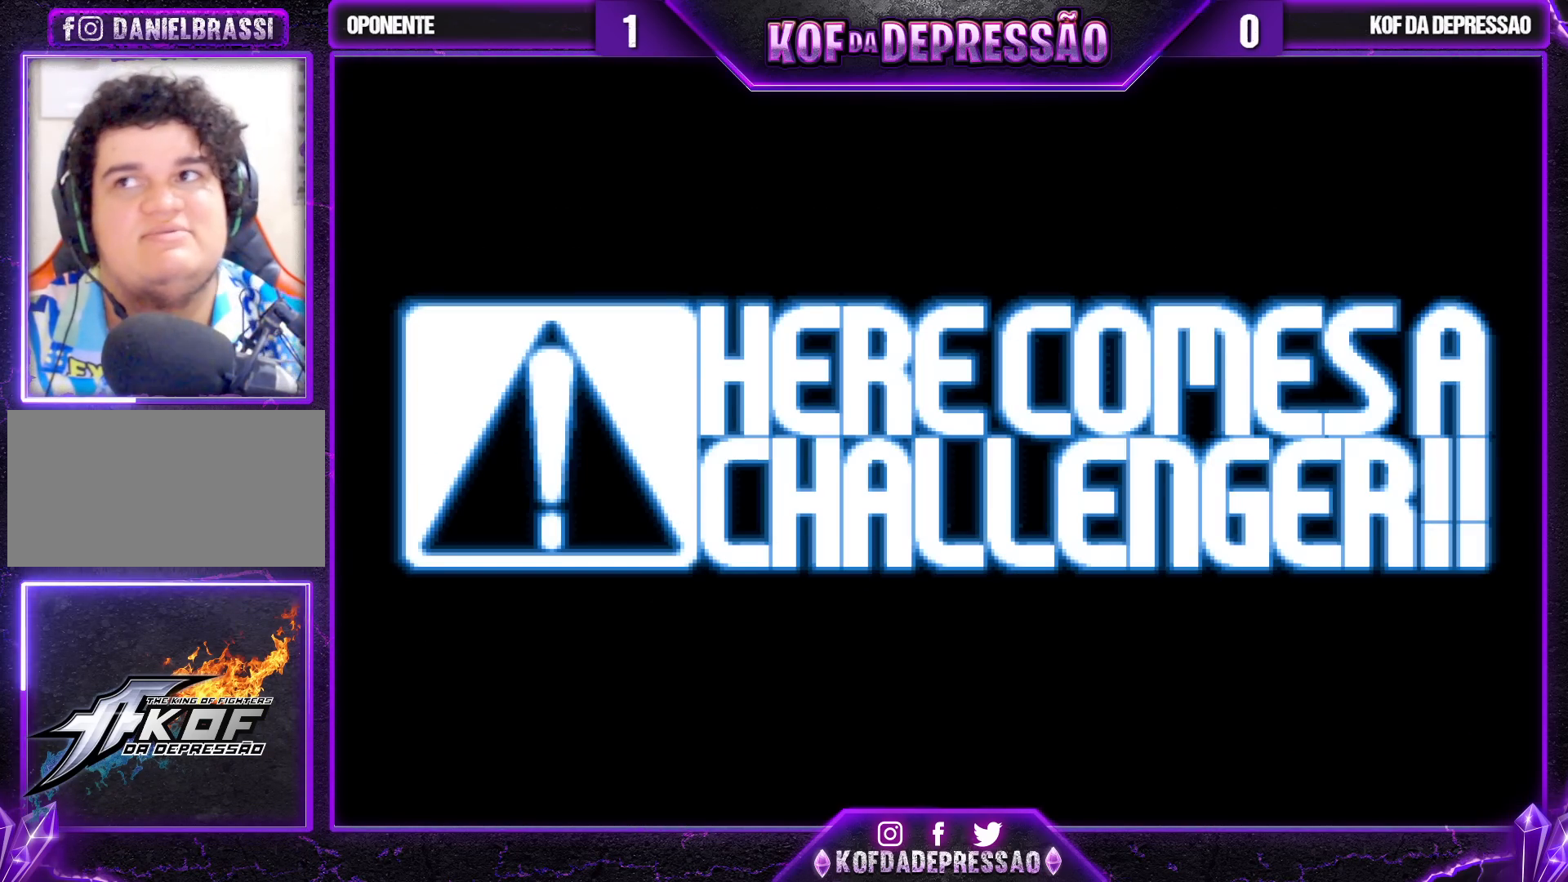
{"buttons": ["CROSS", "SQUARE", "TRIANGLE"], "left_stick": "center", "events": [[17, "SQUARE", "up"], [67, "SQUARE", "down"], [83, "CROSS", "down"], [150, "TRIANGLE", "up"], [167, "SQUARE", "up"], [183, "CROSS", "up"], [217, "CROSS", "down"], [217, "SQUARE", "down"], [233, "TRIANGLE", "down"], [333, "CROSS", "up"], [350, "SQUARE", "up"], [350, "TRIANGLE", "up"], [383, "CROSS", "down"], [383, "SQUARE", "down"], [383, "TRIANGLE", "down"], [450, "CROSS", "up"], [450, "SQUARE", "up"], [483, "CROSS", "down"], [483, "SQUARE", "down"]]}
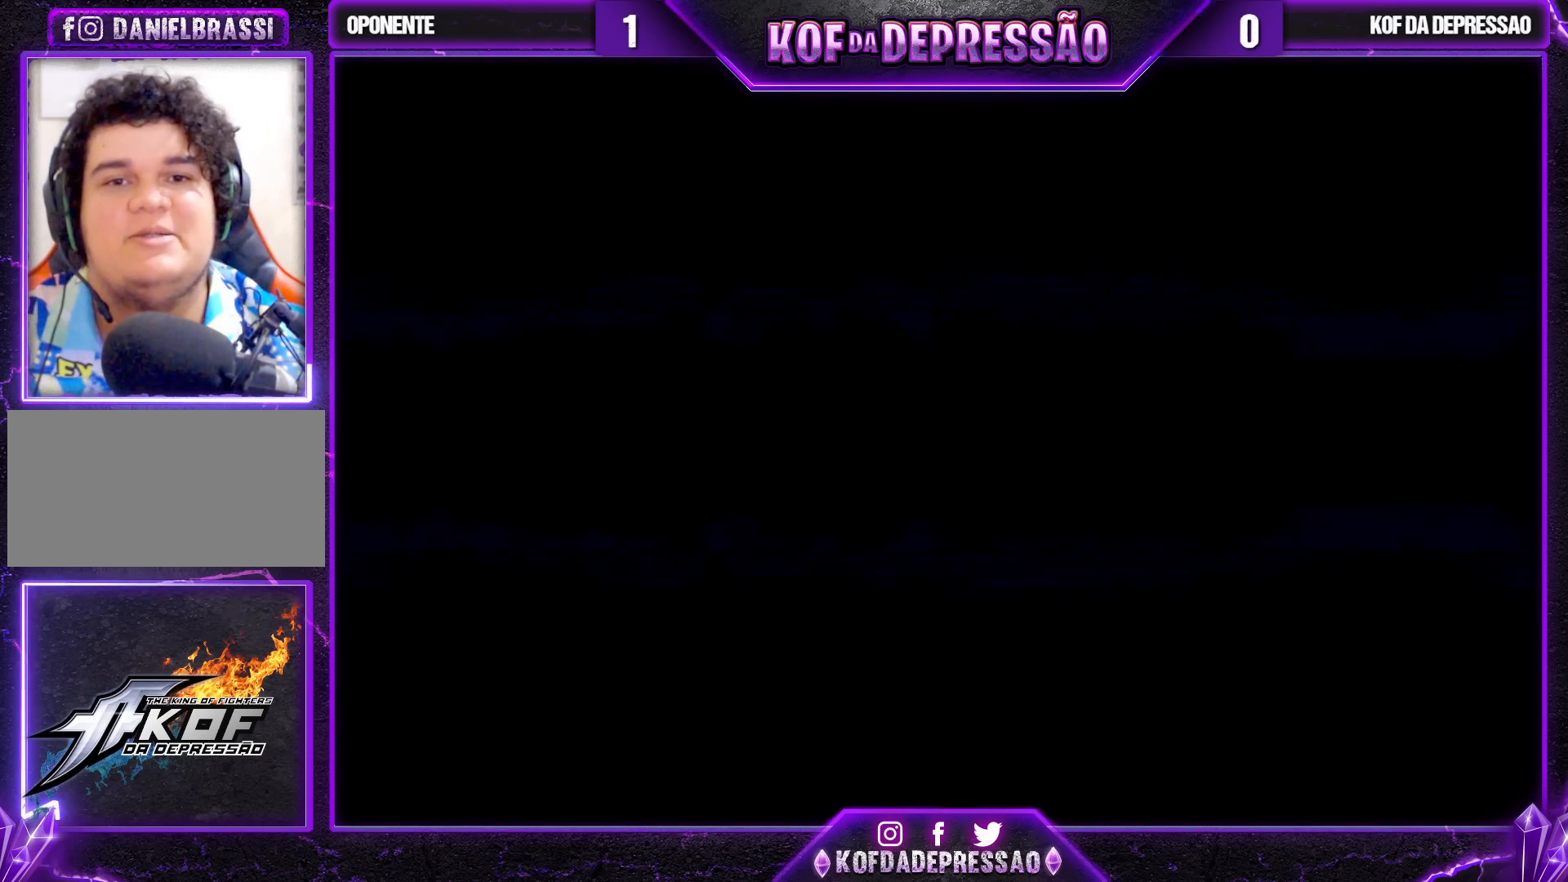
{"buttons": ["START"], "left_stick": "center", "events": [[33, "CROSS", "up"], [33, "SQUARE", "up"], [33, "TRIANGLE", "up"], [83, "CROSS", "down"], [83, "SQUARE", "down"], [83, "TRIANGLE", "down"], [133, "CROSS", "up"], [133, "SQUARE", "up"], [150, "TRIANGLE", "up"], [500, "START", "down"]]}
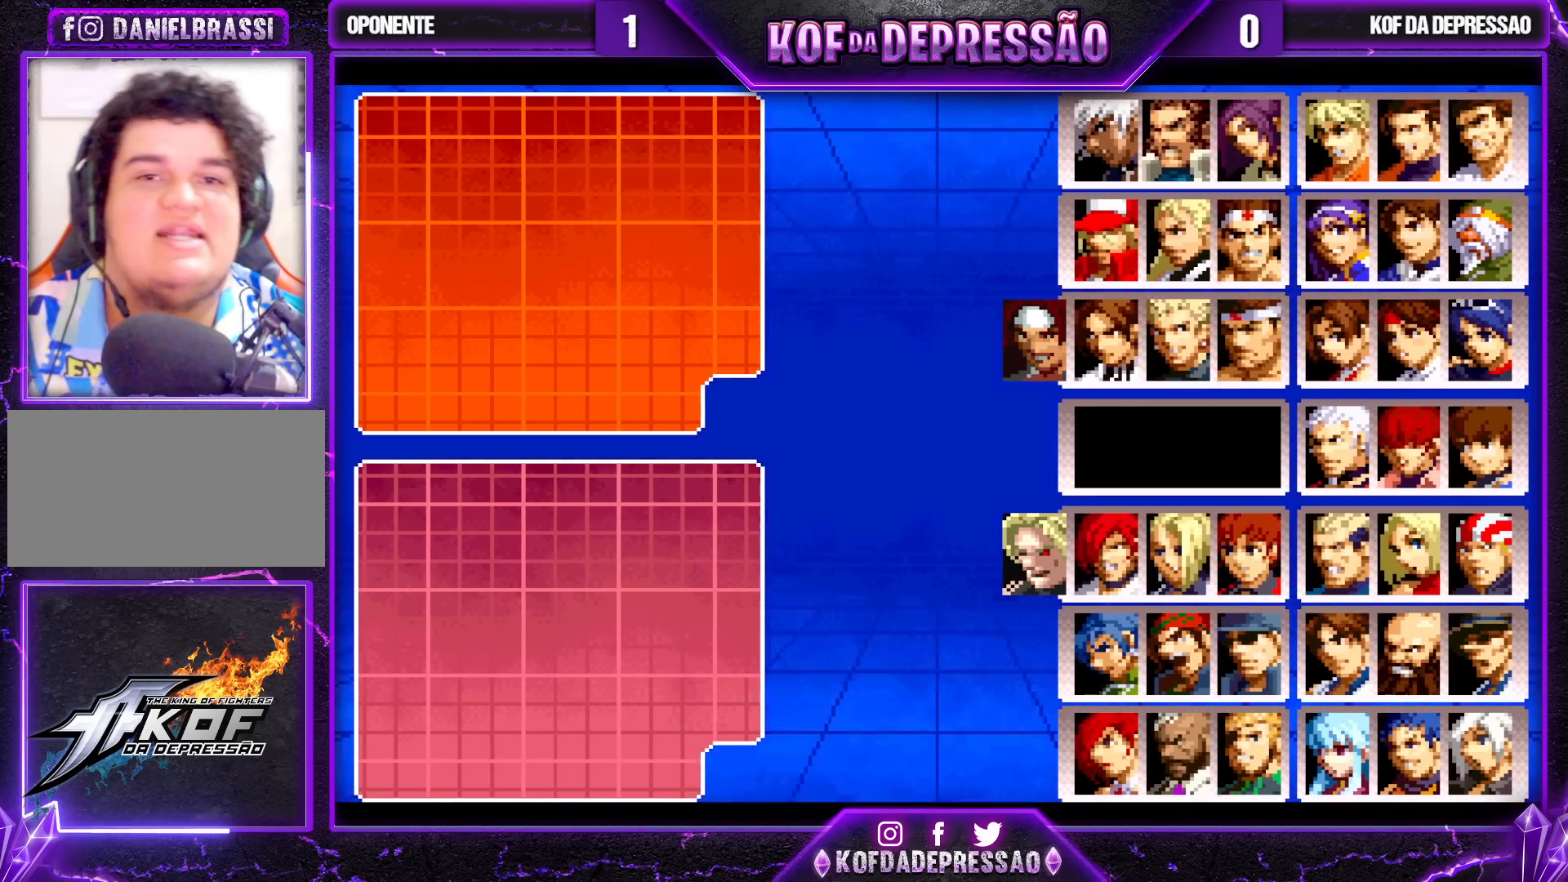
{"buttons": ["START"], "left_stick": "center", "events": [[417, "CROSS", "down"], [483, "CROSS", "up"]]}
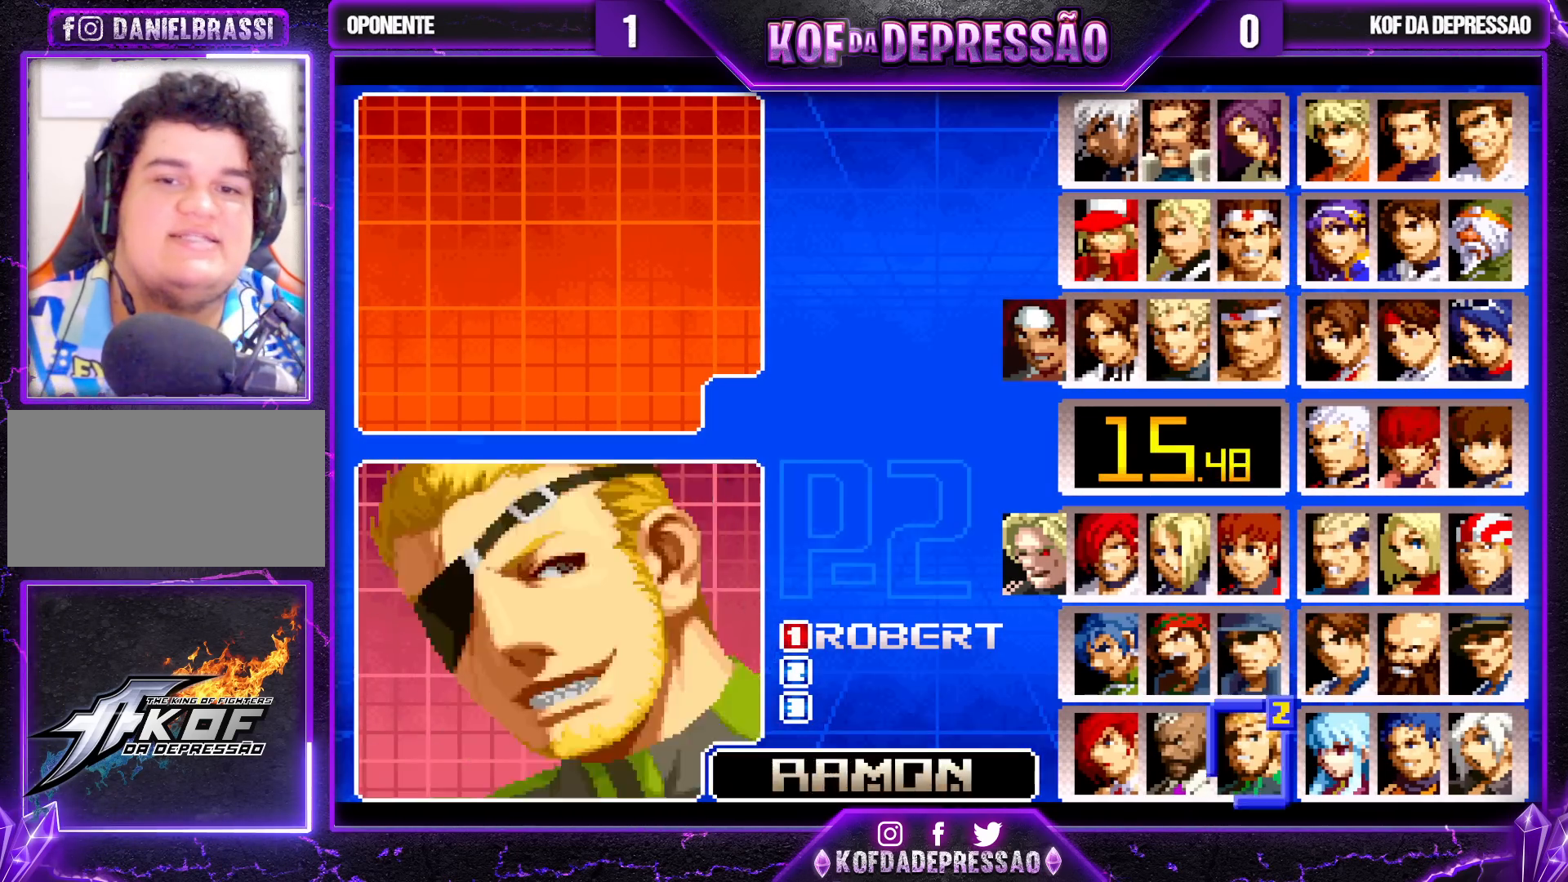
{"buttons": [], "left_stick": "center", "events": [[117, "CROSS", "down"], [167, "CROSS", "up"], [300, "CROSS", "down"], [367, "CROSS", "up"], [483, "START", "up"]]}
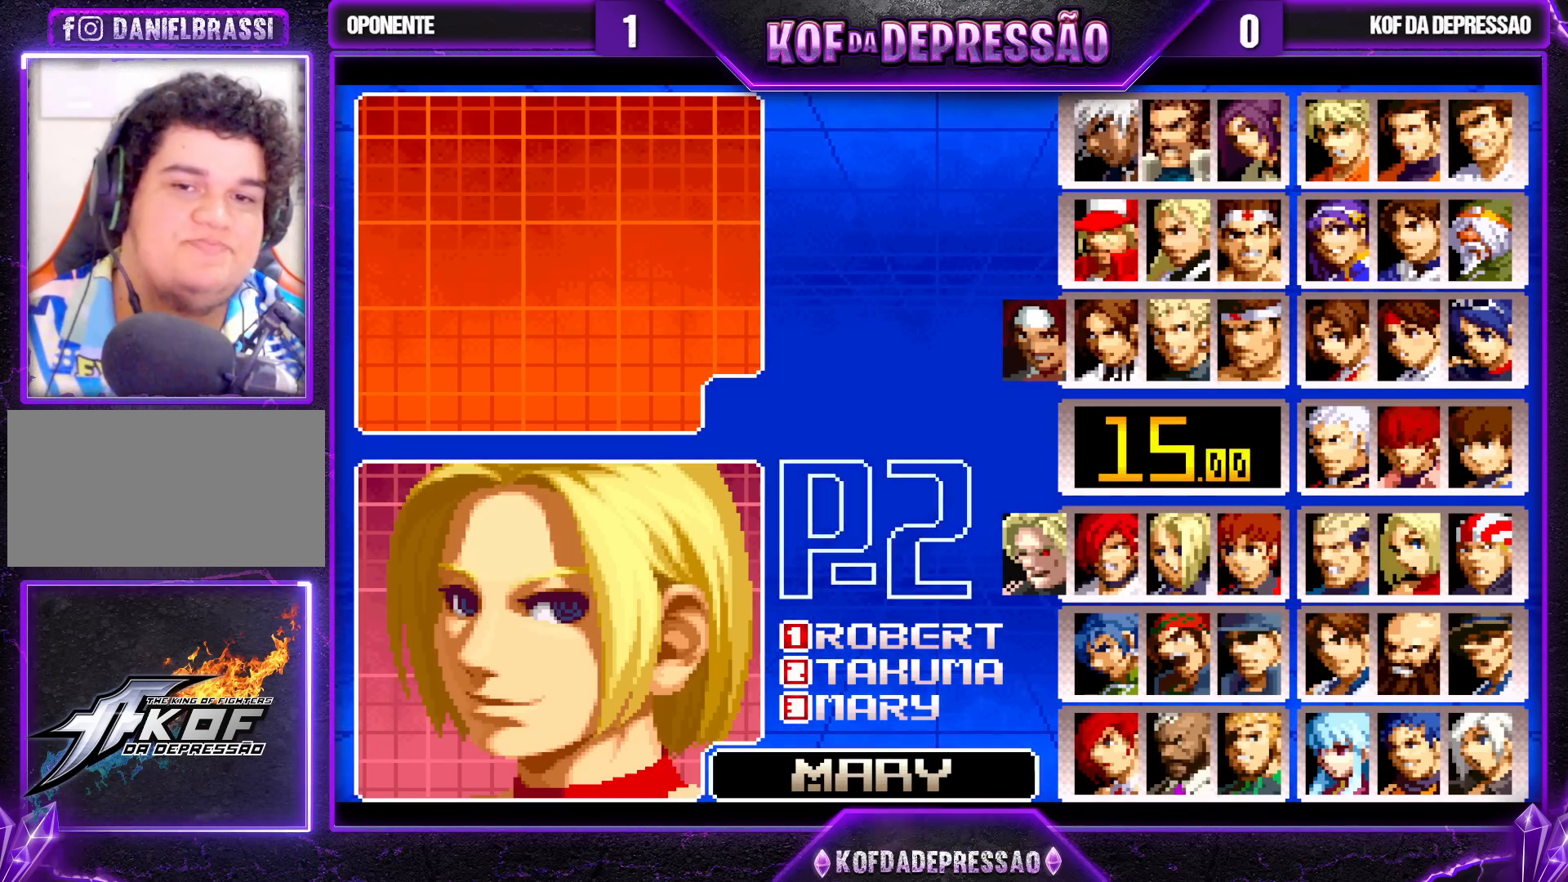
{"buttons": [], "left_stick": "center", "events": []}
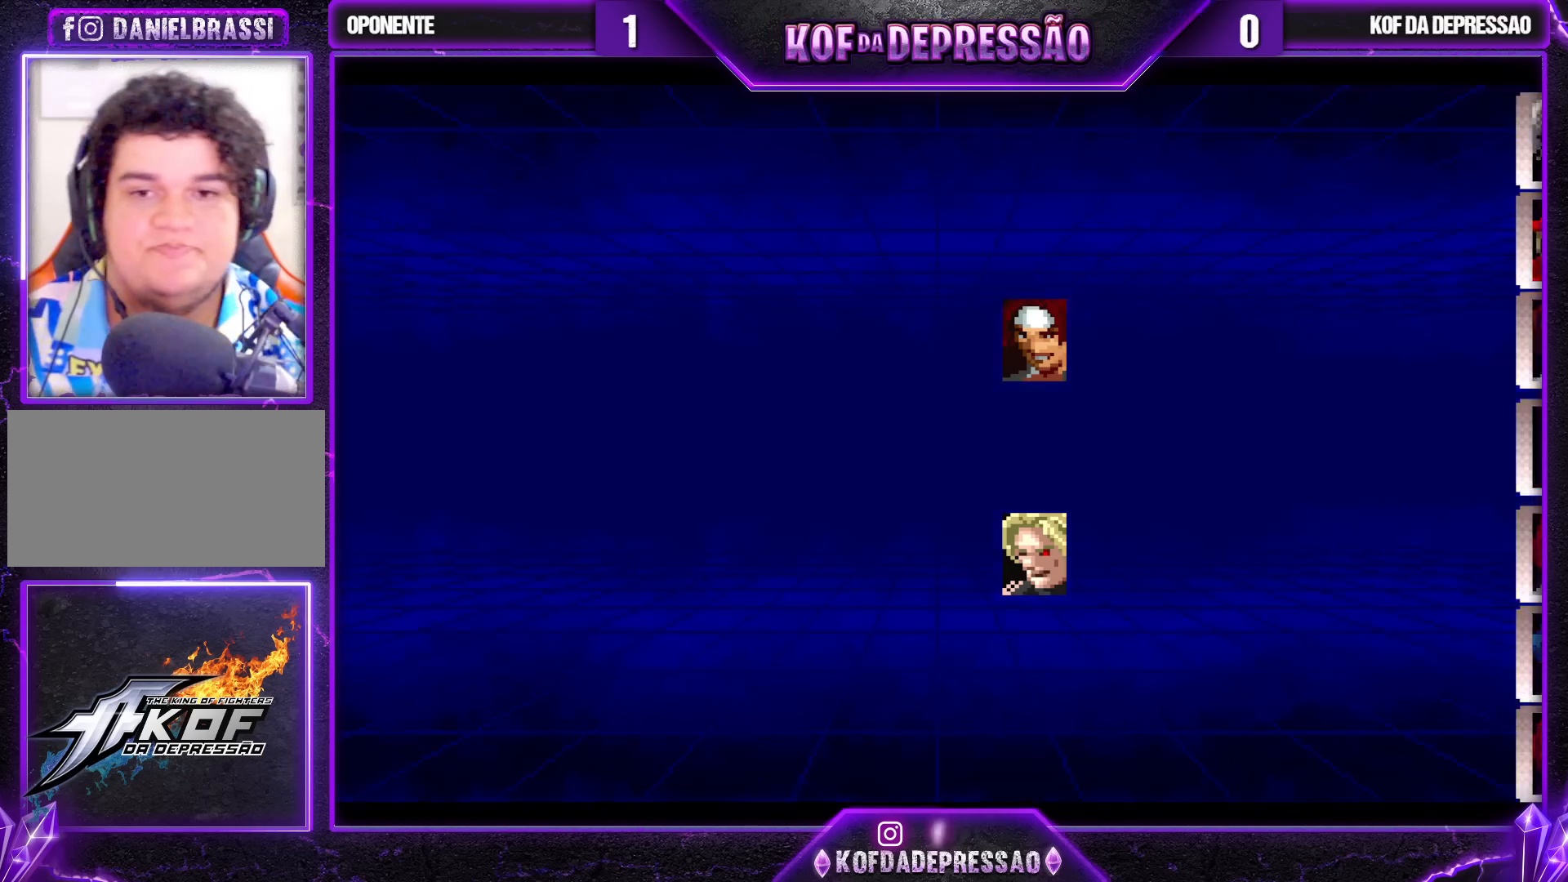
{"buttons": [], "left_stick": "center", "events": []}
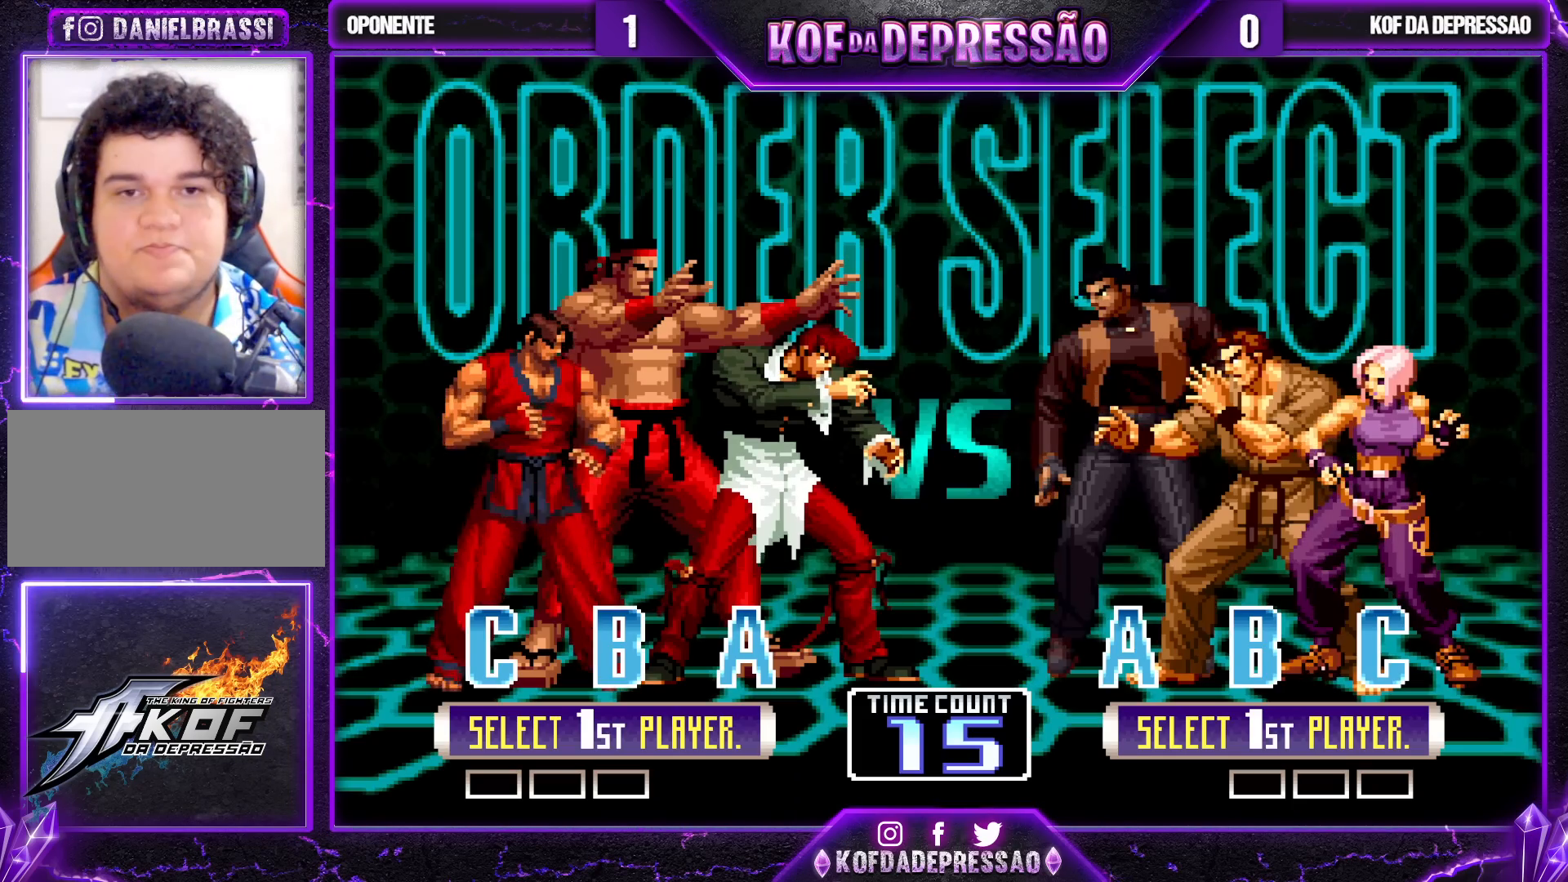
{"buttons": [], "left_stick": "center", "events": []}
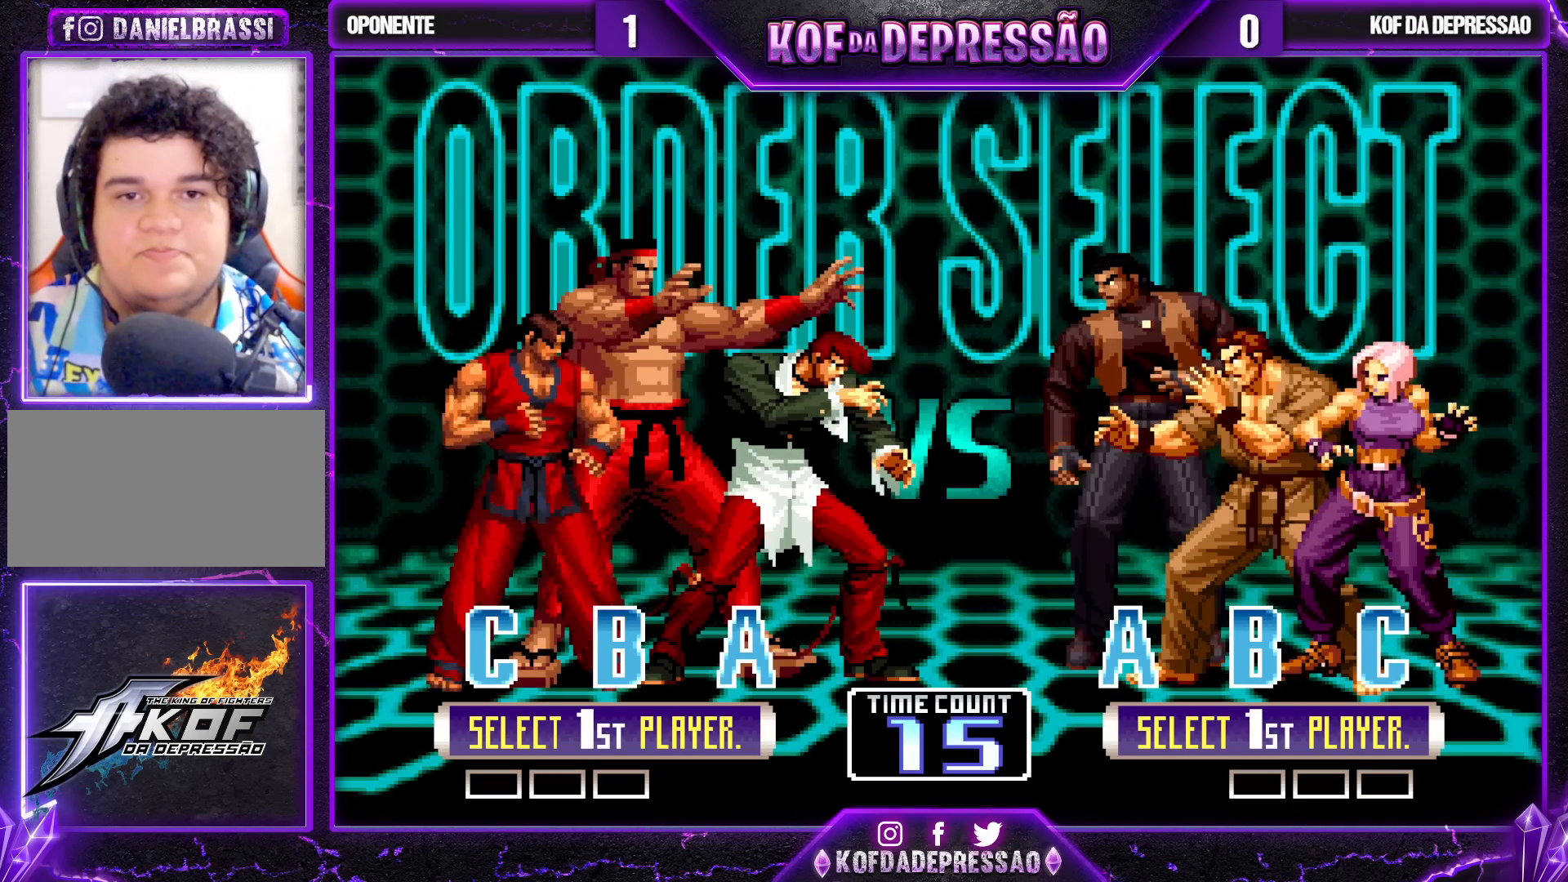
{"buttons": [], "left_stick": "center", "events": []}
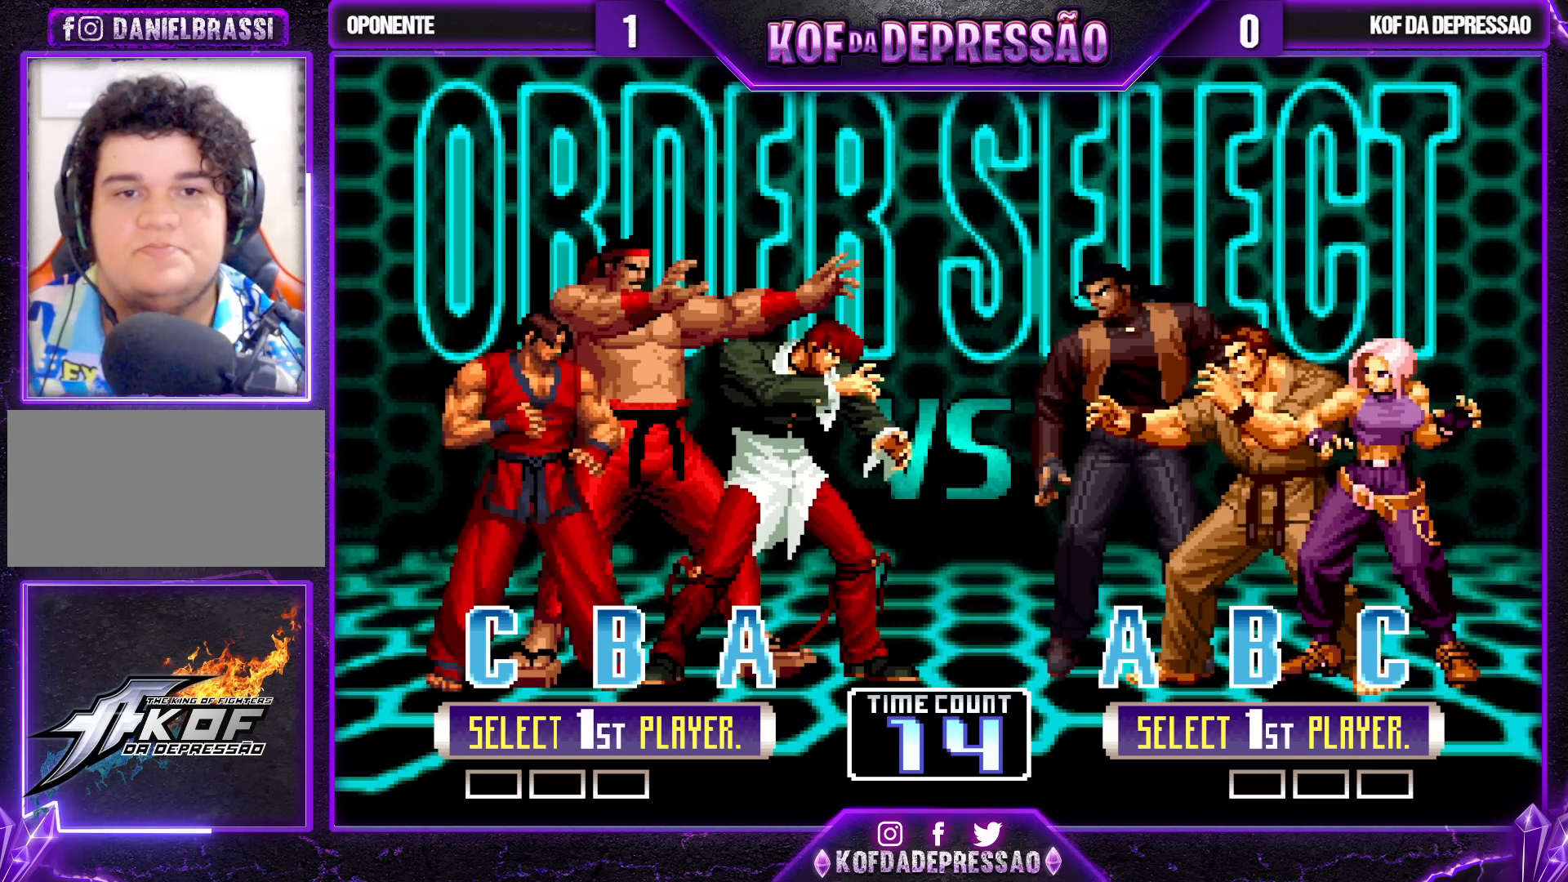
{"buttons": [], "left_stick": "center", "events": [[100, "R1", "down"], [200, "R1", "up"], [267, "SQUARE", "down"], [383, "TRIANGLE", "down"], [433, "SQUARE", "up"], [467, "TRIANGLE", "up"]]}
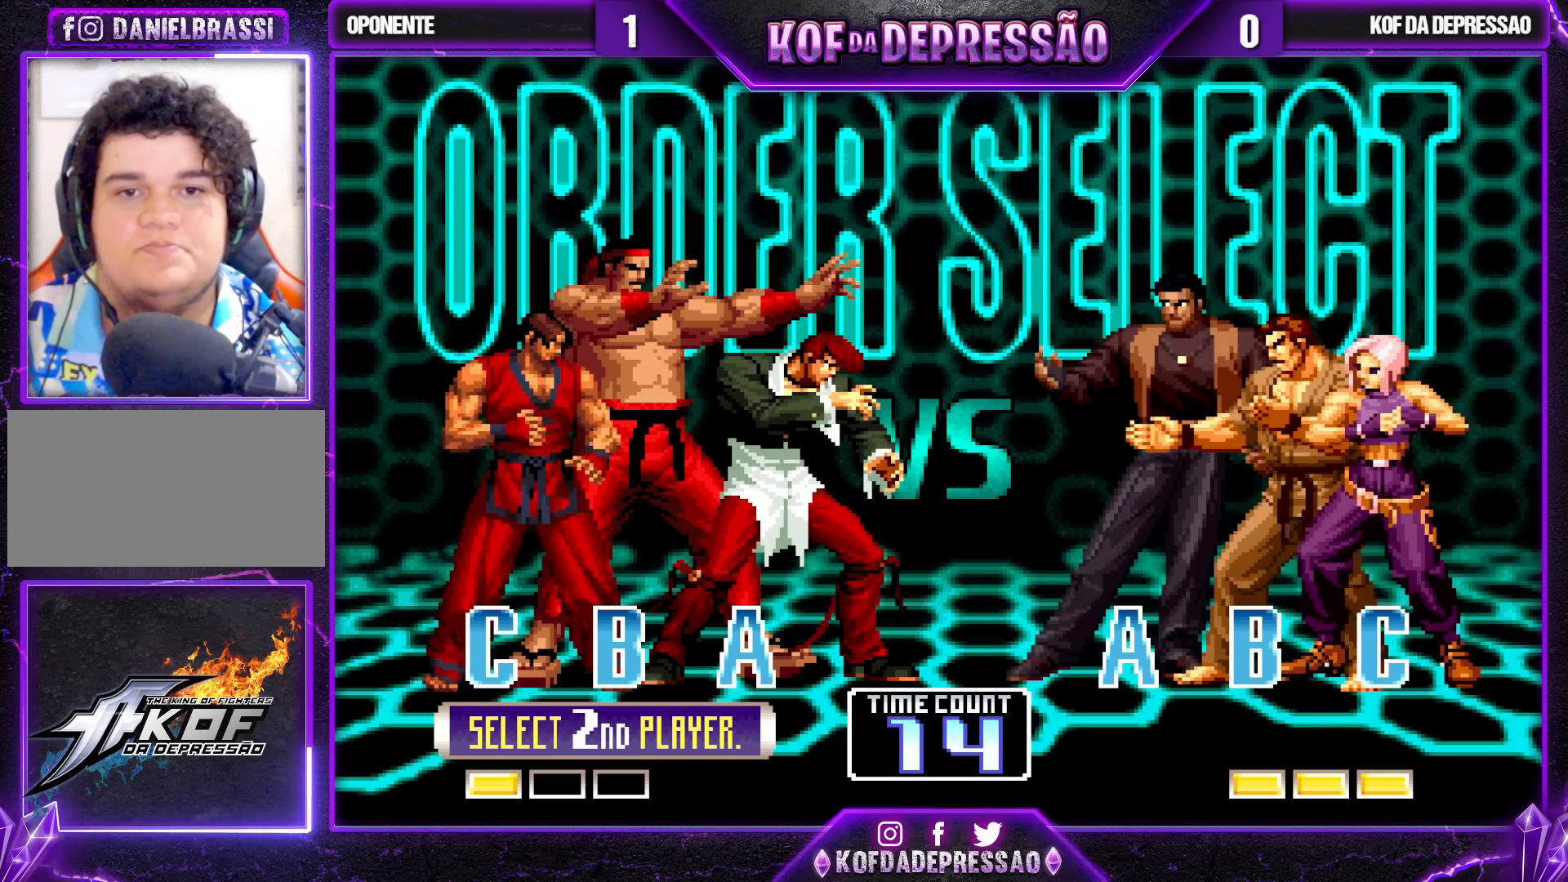
{"buttons": ["SQUARE", "TRIANGLE", "R1"], "left_stick": "center", "events": [[67, "R1", "down"], [67, "TRIANGLE", "down"], [117, "SQUARE", "down"], [167, "TRIANGLE", "up"], [200, "R1", "up"], [200, "SQUARE", "up"], [267, "R1", "down"], [283, "TRIANGLE", "down"], [300, "SQUARE", "down"], [367, "TRIANGLE", "up"], [400, "R1", "up"], [400, "SQUARE", "up"], [433, "R1", "down"], [467, "TRIANGLE", "down"], [483, "SQUARE", "down"]]}
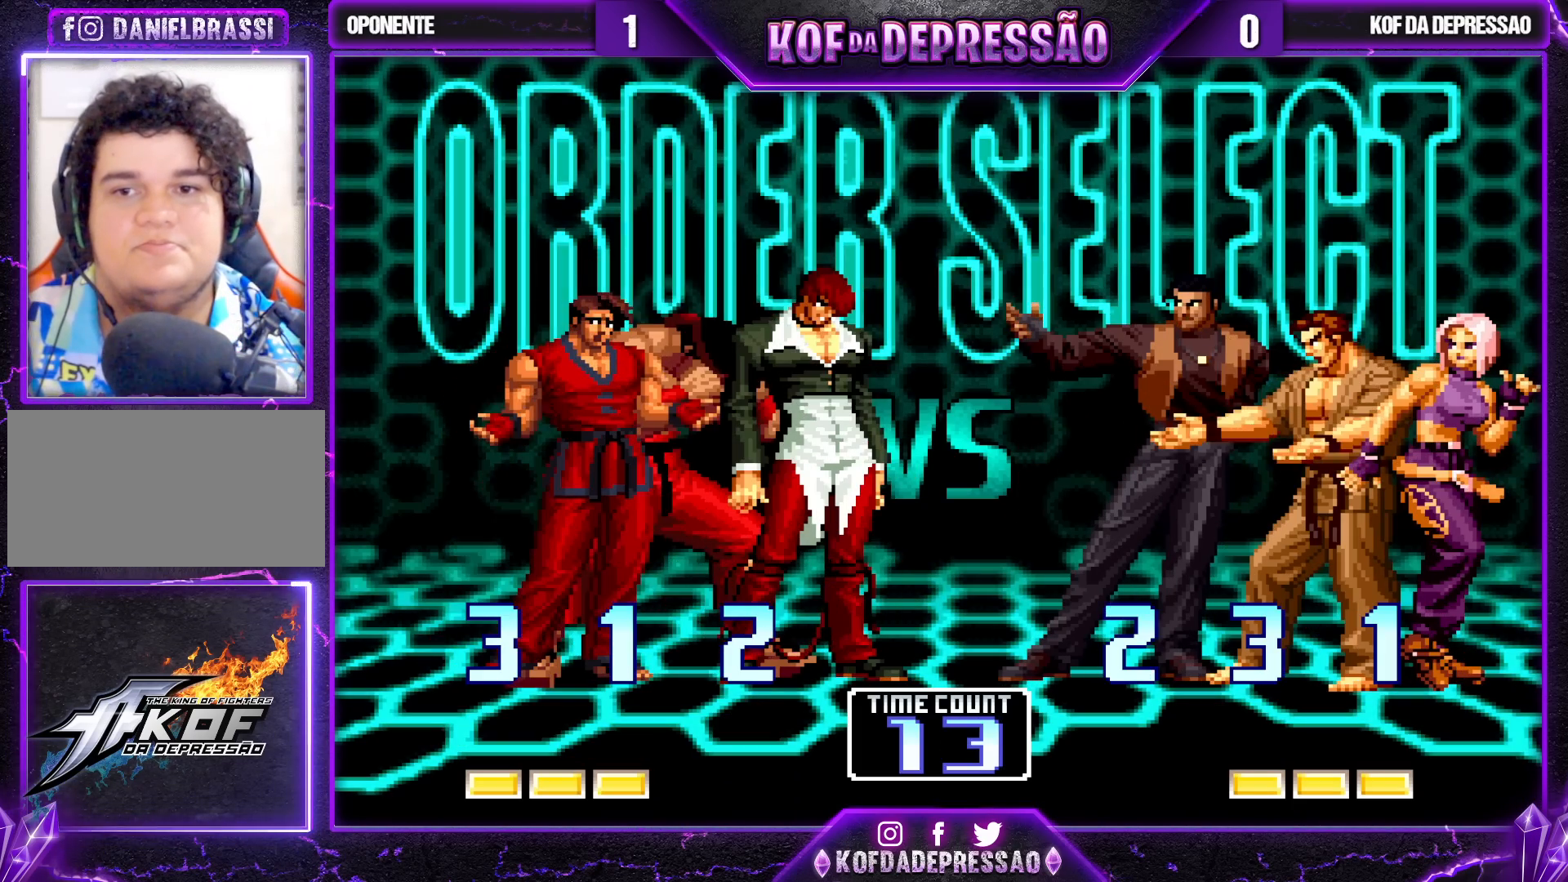
{"buttons": ["CROSS", "SQUARE", "TRIANGLE", "L2"], "left_stick": "center", "events": [[183, "L2", "down"], [200, "R1", "up"], [333, "SQUARE", "up"], [367, "CROSS", "down"], [383, "SQUARE", "down"]]}
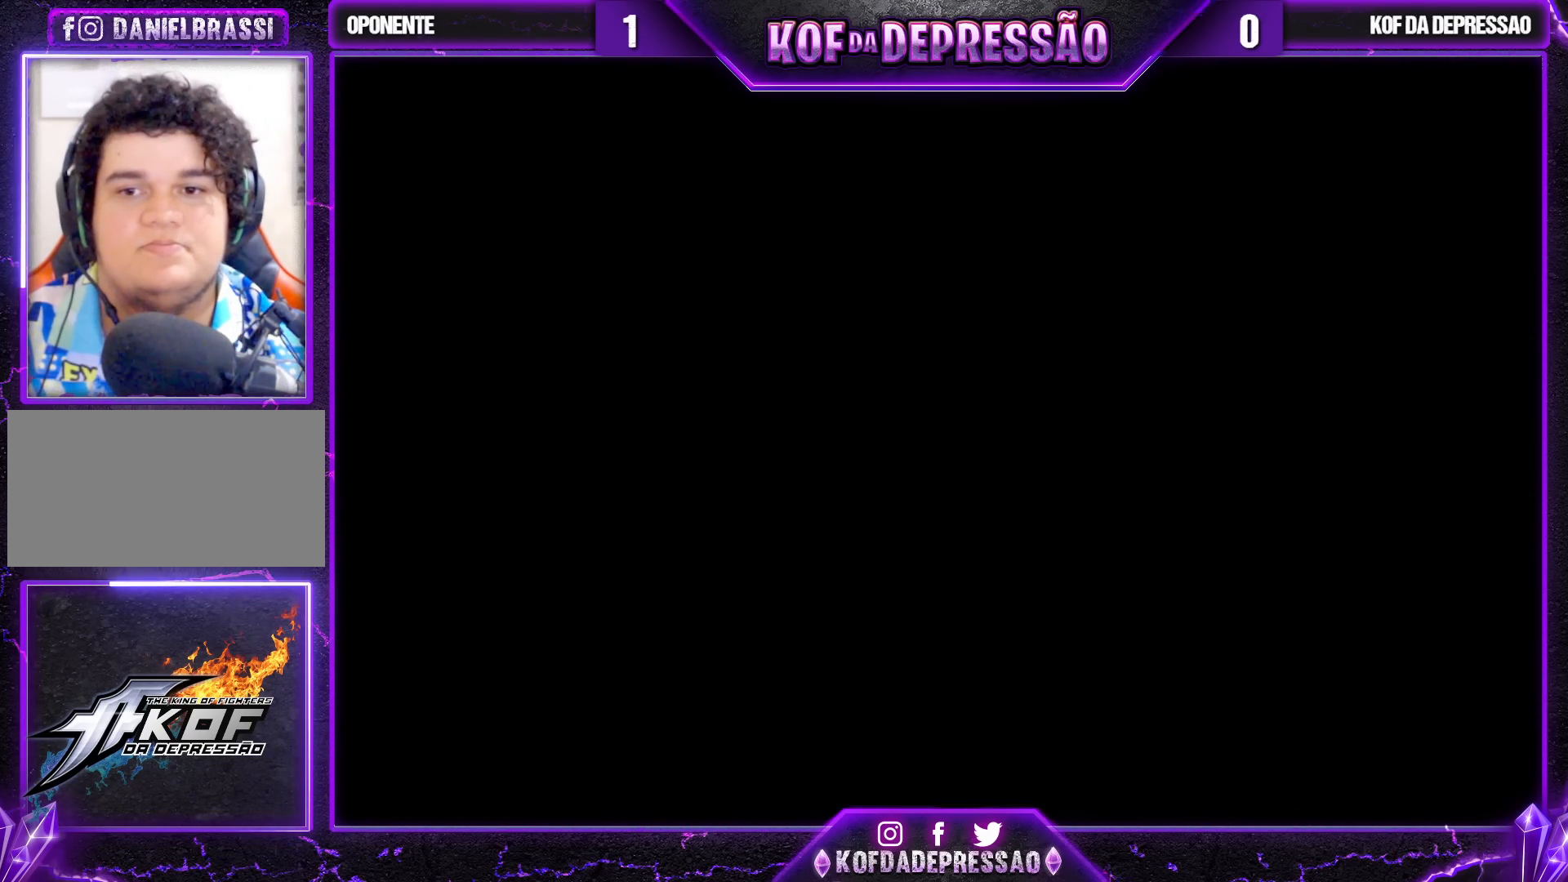
{"buttons": ["SQUARE", "TRIANGLE", "L2"], "left_stick": "center", "events": [[367, "CROSS", "up"], [367, "SQUARE", "up"], [400, "TRIANGLE", "up"], [467, "TRIANGLE", "down"], [483, "SQUARE", "down"]]}
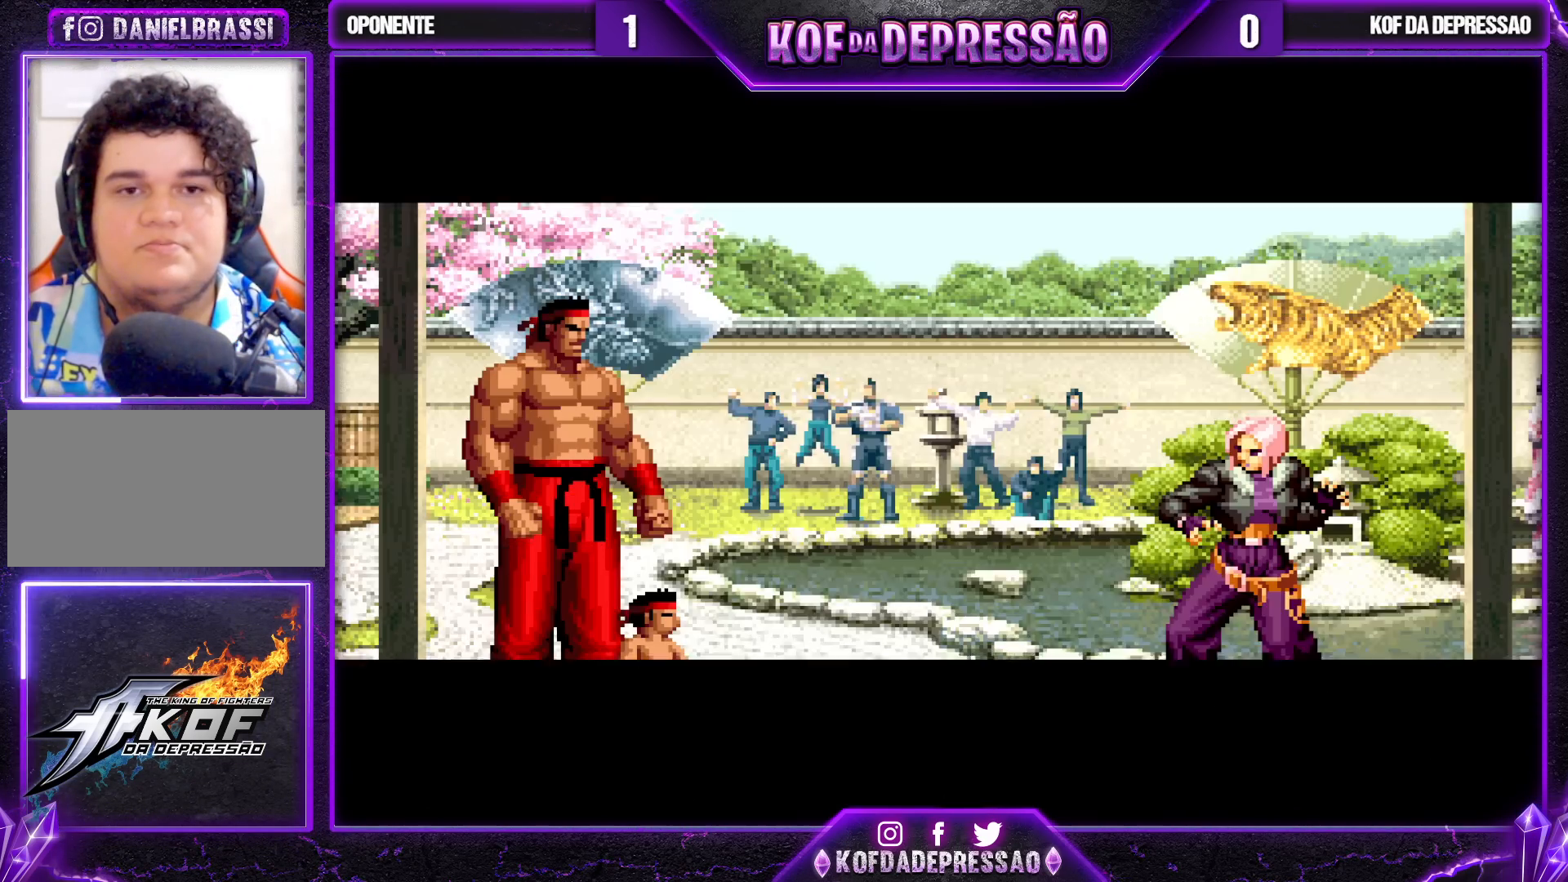
{"buttons": [], "left_stick": "center", "events": [[33, "SQUARE", "up"], [83, "CROSS", "down"], [83, "SQUARE", "down"], [250, "CIRCLE", "down"], [283, "R2", "down"], [317, "L2", "up"], [317, "R2", "up"], [383, "R2", "down"], [400, "SQUARE", "up"], [400, "TRIANGLE", "up"], [433, "CROSS", "up"], [467, "CIRCLE", "up"], [467, "R2", "up"]]}
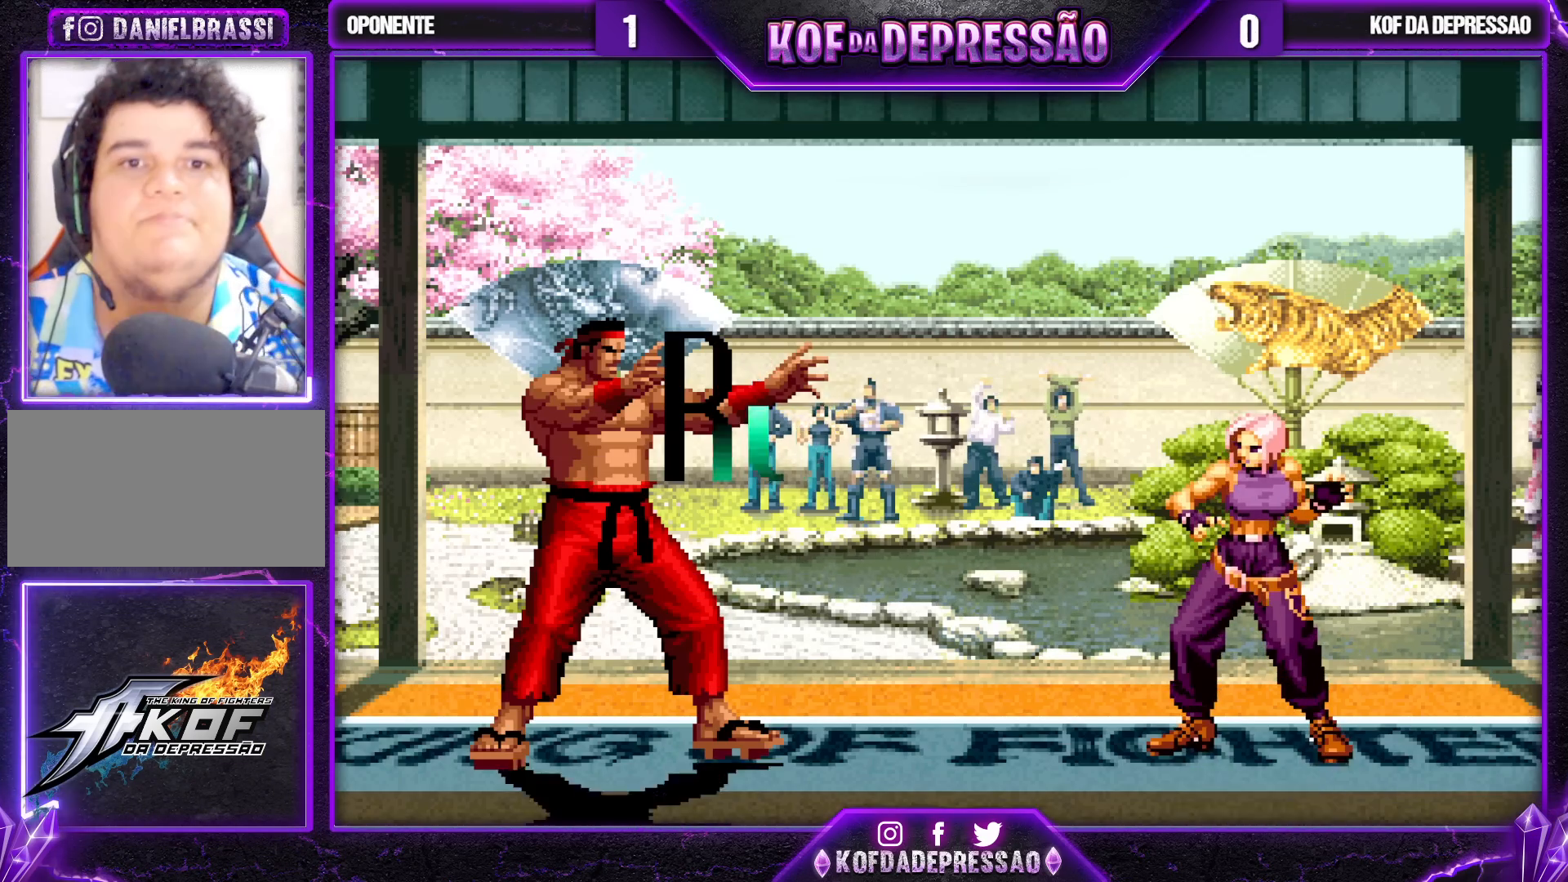
{"buttons": [], "left_stick": "center", "events": []}
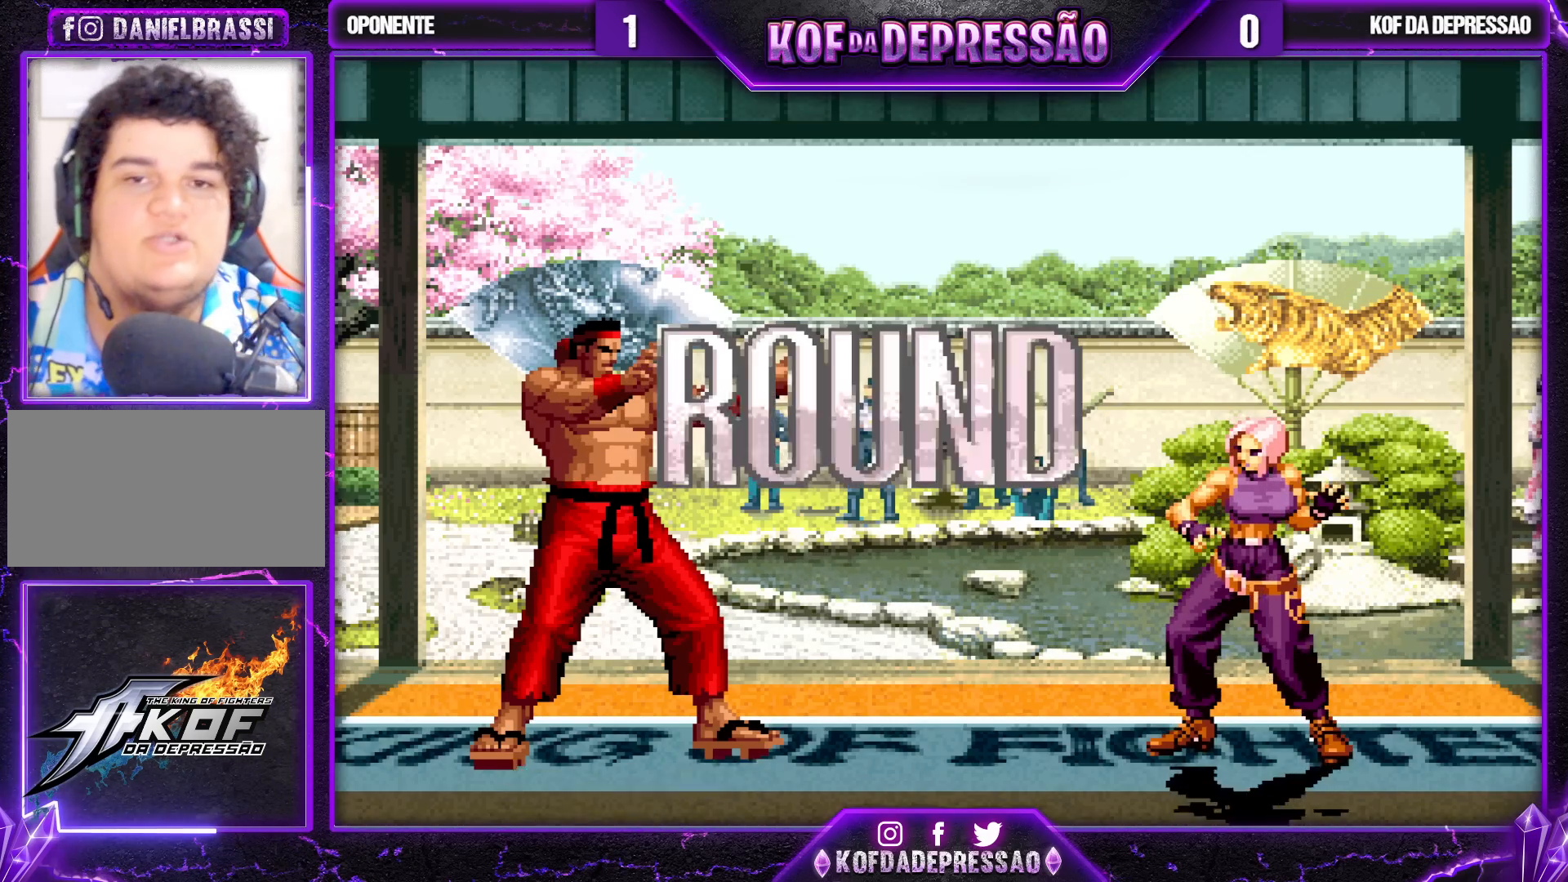
{"buttons": [], "left_stick": "center", "events": [[433, "CROSS", "down"], [450, "CROSS", "up"], [450, "SQUARE", "down"], [467, "SQUARE", "up"]]}
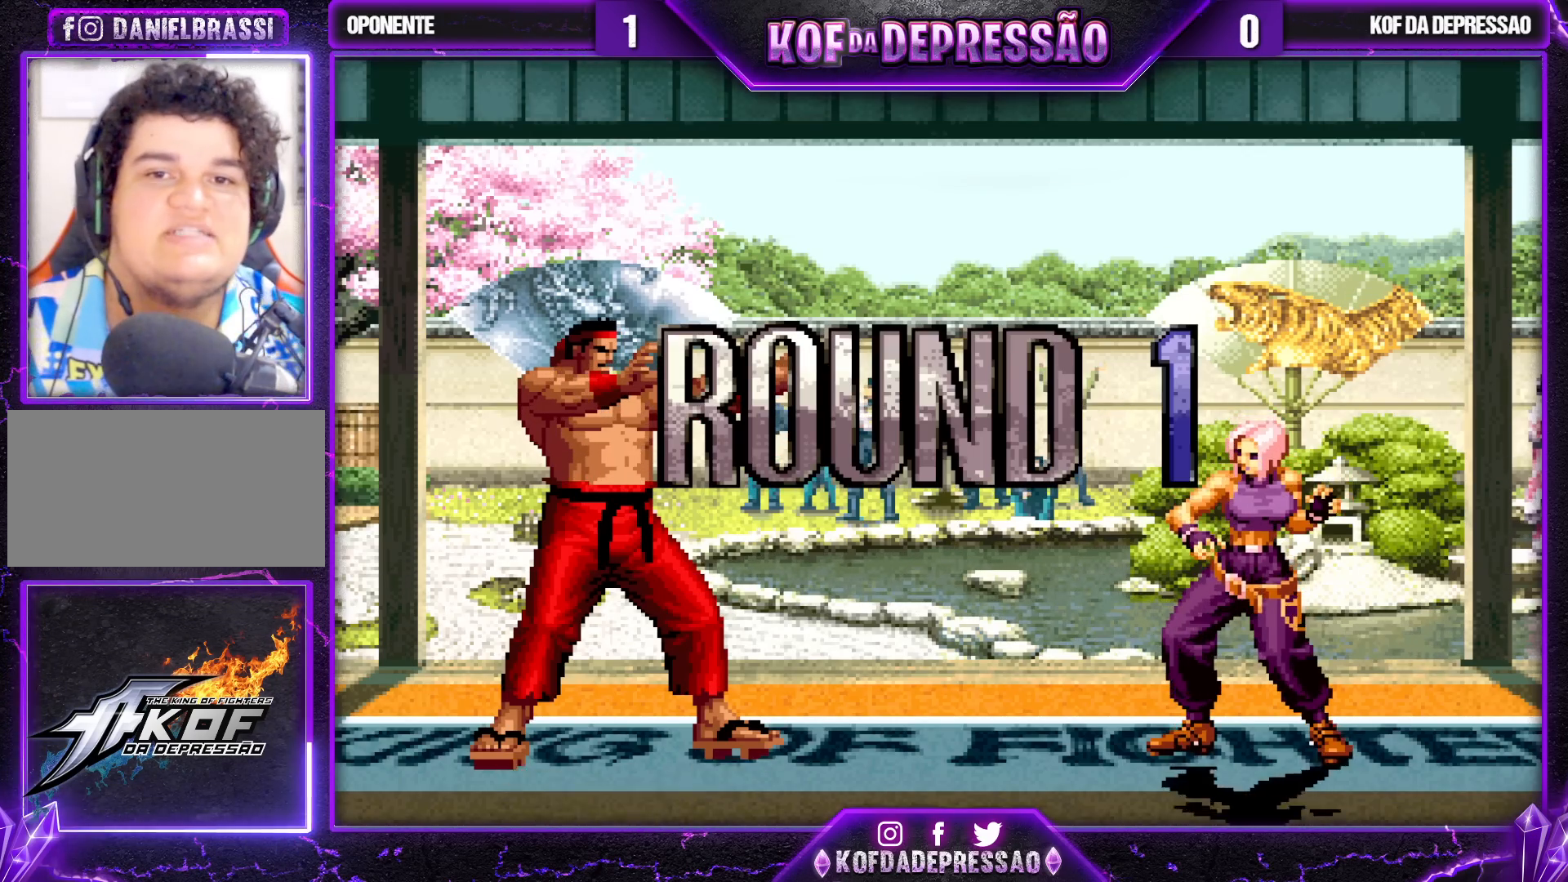
{"buttons": [], "left_stick": "center", "events": [[50, "CROSS", "down"], [50, "R1", "down"], [50, "TRIANGLE", "down"], [67, "SQUARE", "down"], [350, "CROSS", "up"], [367, "R1", "up"], [417, "SQUARE", "up"], [417, "TRIANGLE", "up"]]}
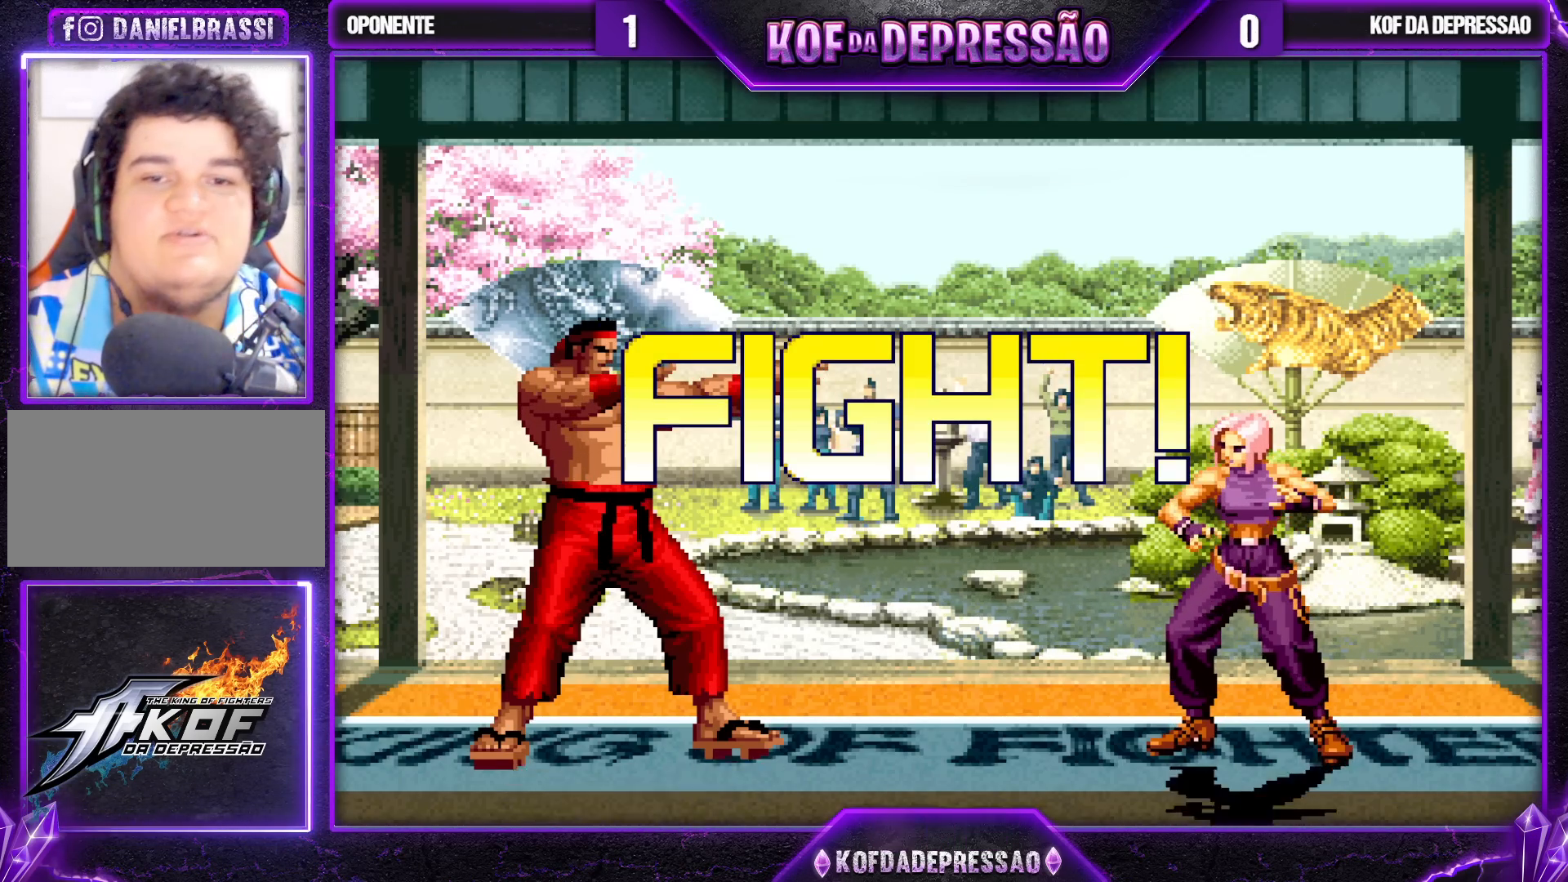
{"buttons": [], "left_stick": "down-right", "events": [[150, "left_stick", "left"], [217, "left_stick", "center"], [283, "left_stick", "left"], [367, "SQUARE", "down"], [367, "left_stick", "down-right"], [500, "SQUARE", "up"]]}
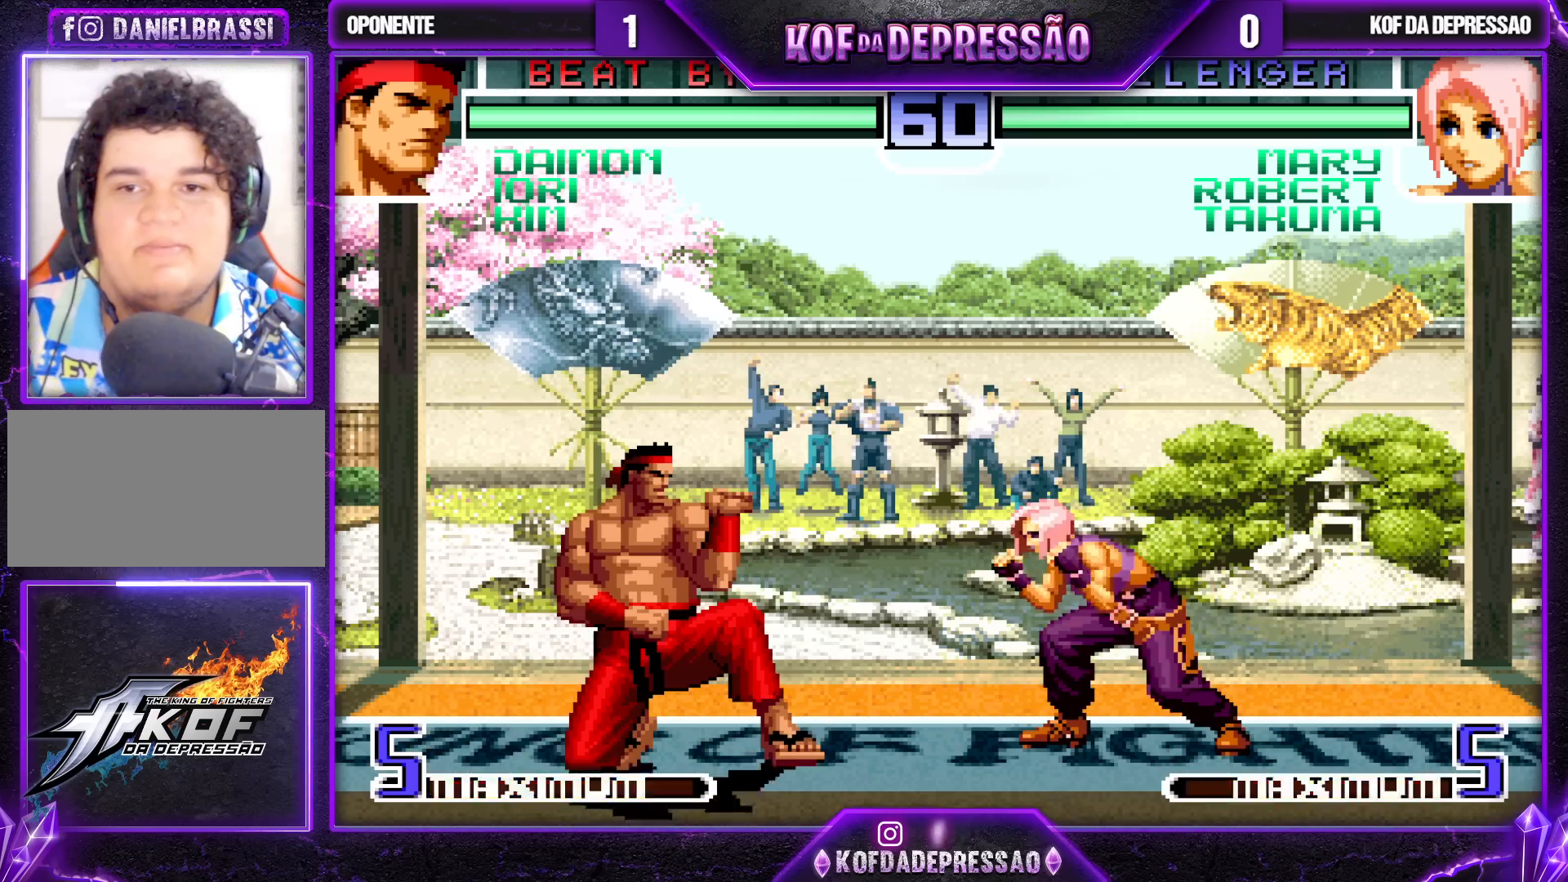
{"buttons": [], "left_stick": "down-right", "events": [[17, "left_stick", "center"], [117, "left_stick", "down-right"], [300, "CROSS", "down"], [433, "CROSS", "up"]]}
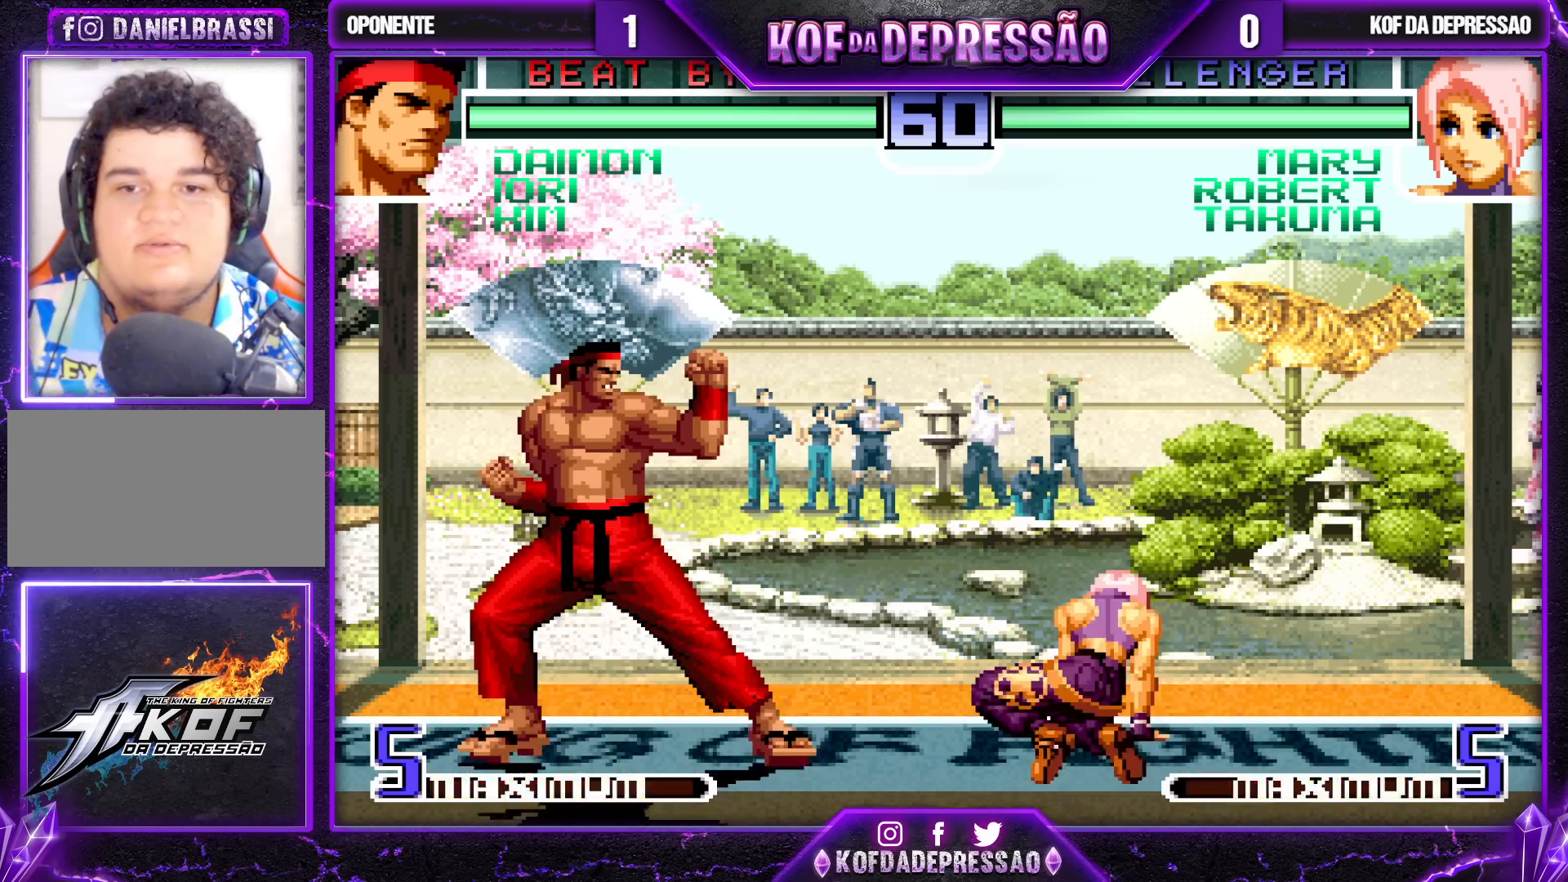
{"buttons": ["TRIANGLE"], "left_stick": "left", "events": [[333, "left_stick", "center"], [383, "left_stick", "left"], [433, "left_stick", "down"], [467, "TRIANGLE", "down"], [483, "left_stick", "left"]]}
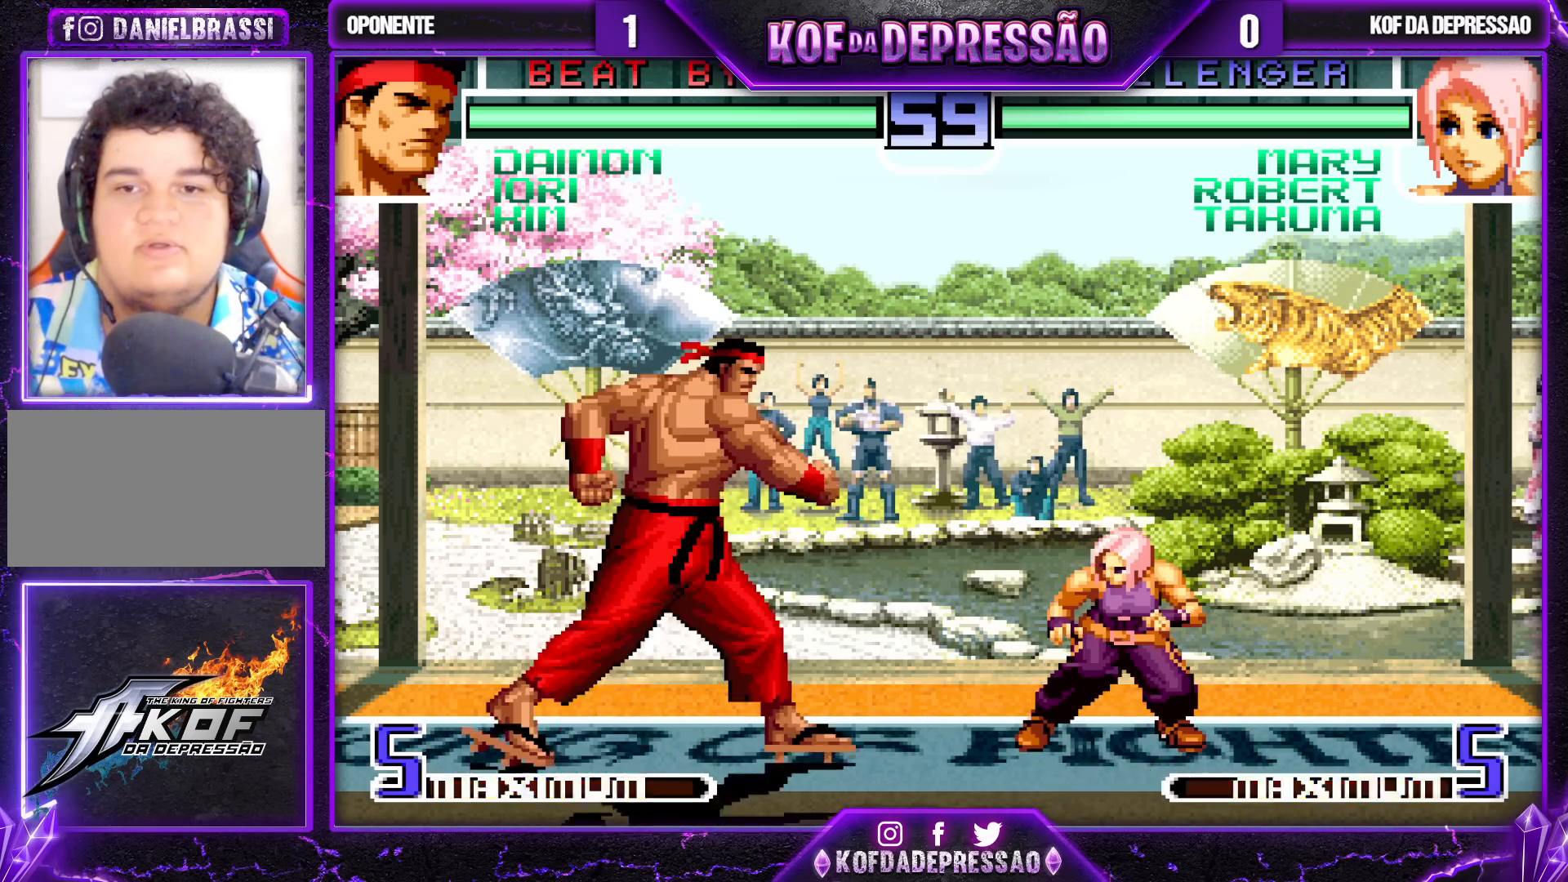
{"buttons": ["TRIANGLE"], "left_stick": "center", "events": [[250, "TRIANGLE", "up"], [283, "left_stick", "down"], [333, "TRIANGLE", "down"], [333, "left_stick", "left"], [500, "left_stick", "center"]]}
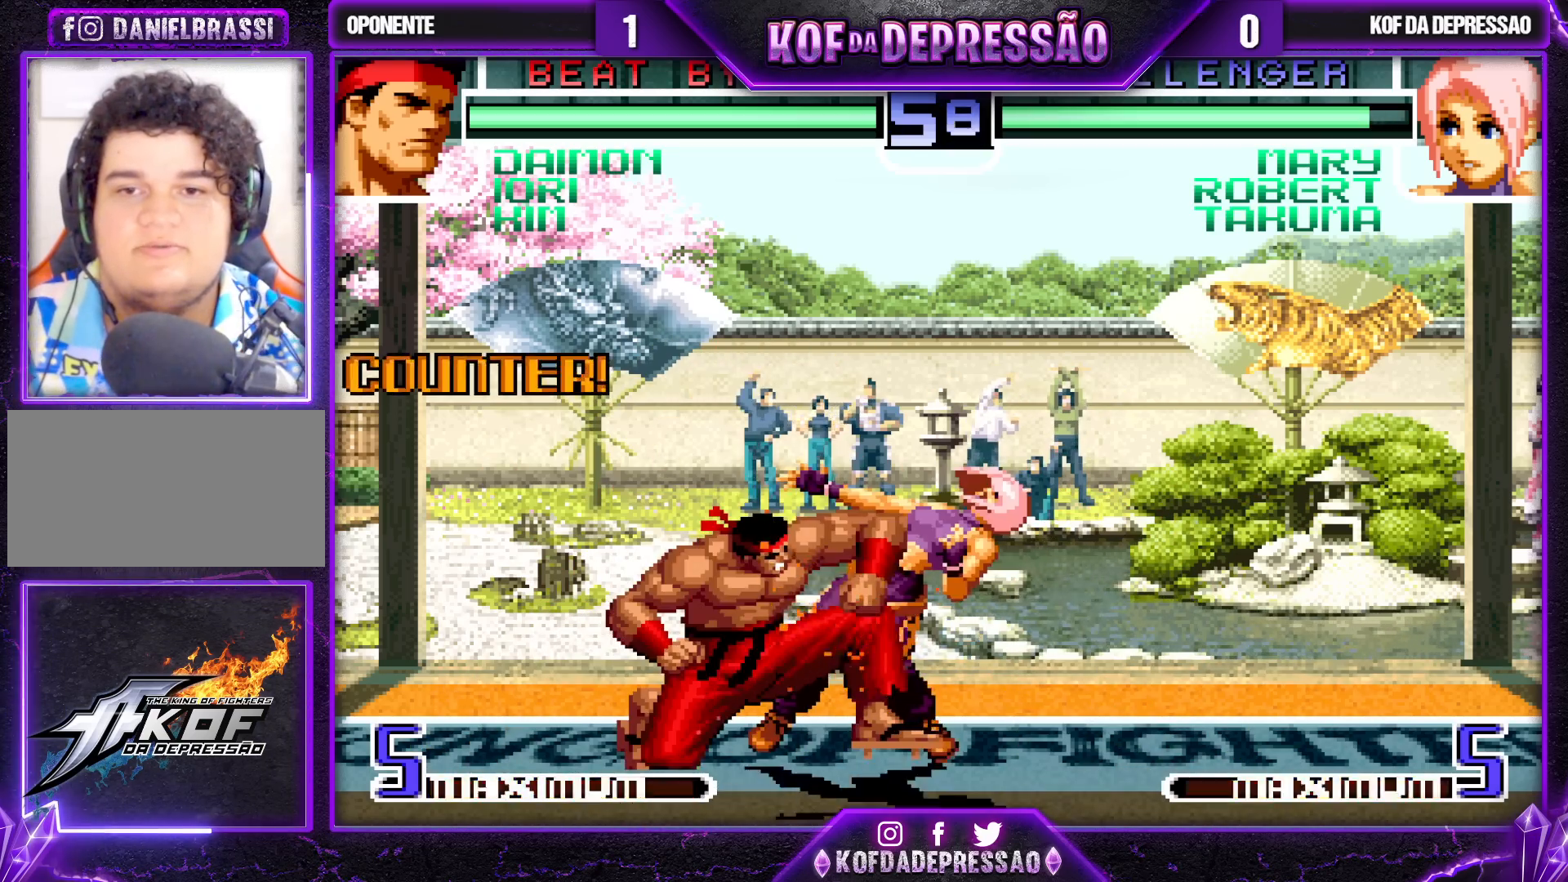
{"buttons": [], "left_stick": "down-right", "events": [[183, "TRIANGLE", "up"], [283, "CROSS", "down"], [283, "left_stick", "down-right"], [433, "CROSS", "up"]]}
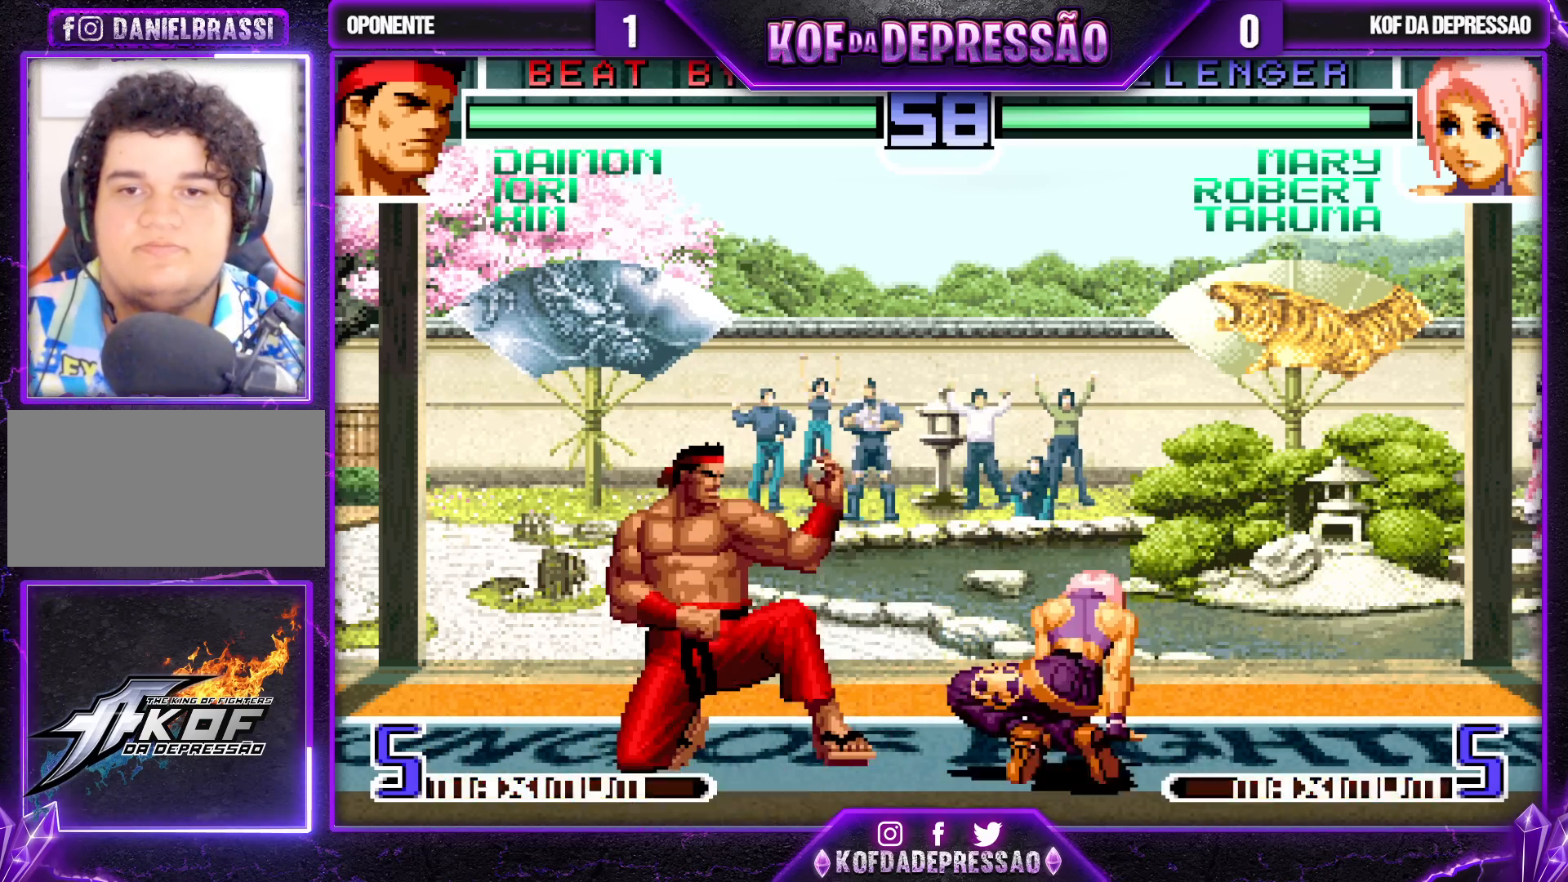
{"buttons": [], "left_stick": "down-right", "events": []}
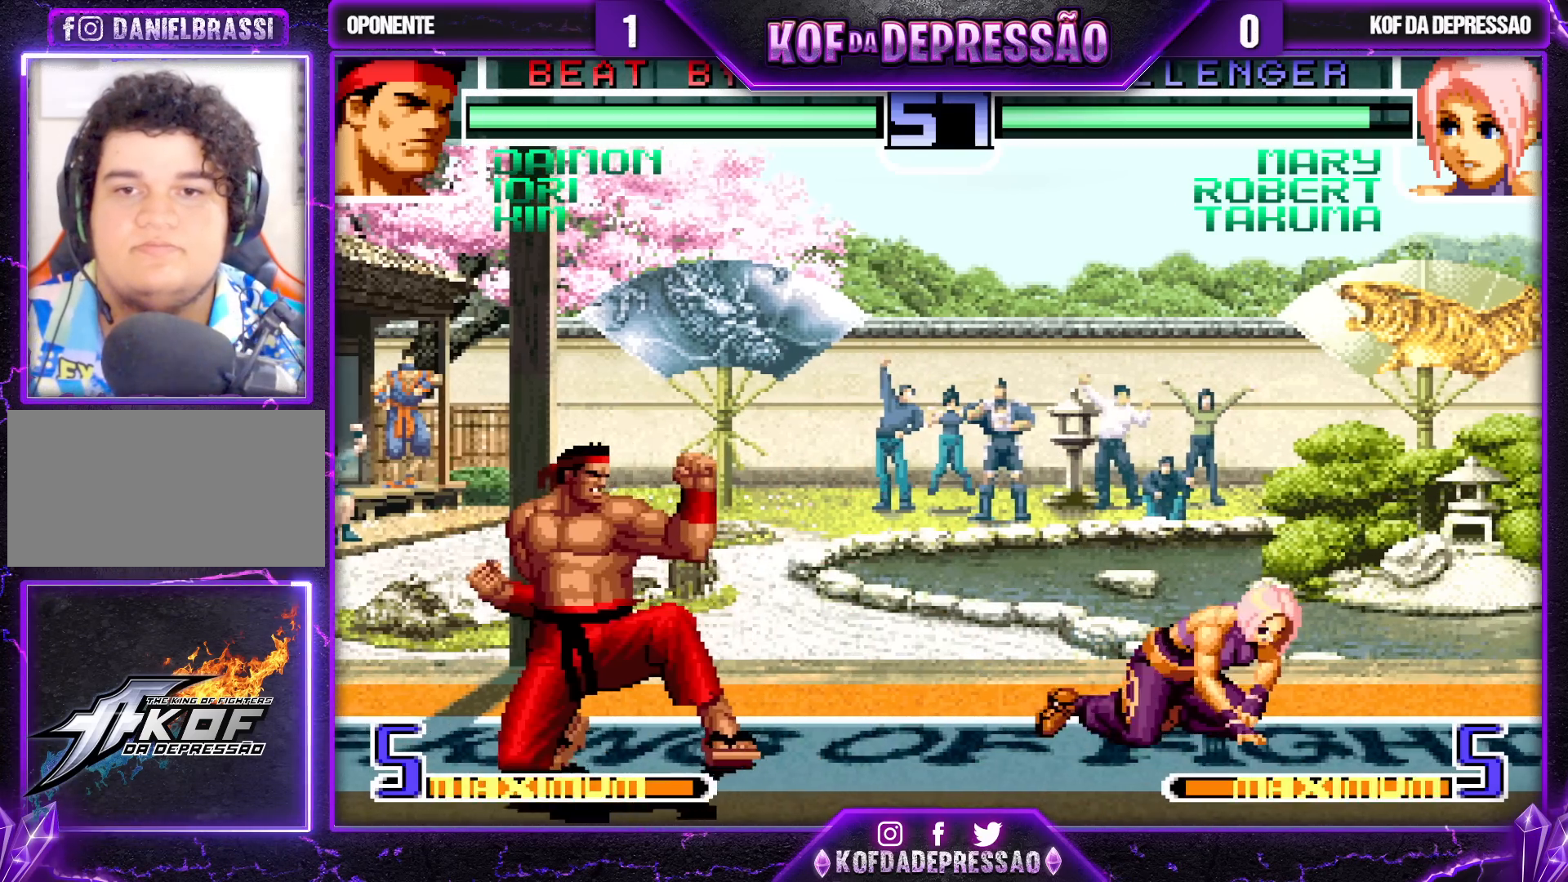
{"buttons": [], "left_stick": "down-right", "events": [[150, "CROSS", "down"], [250, "CROSS", "up"]]}